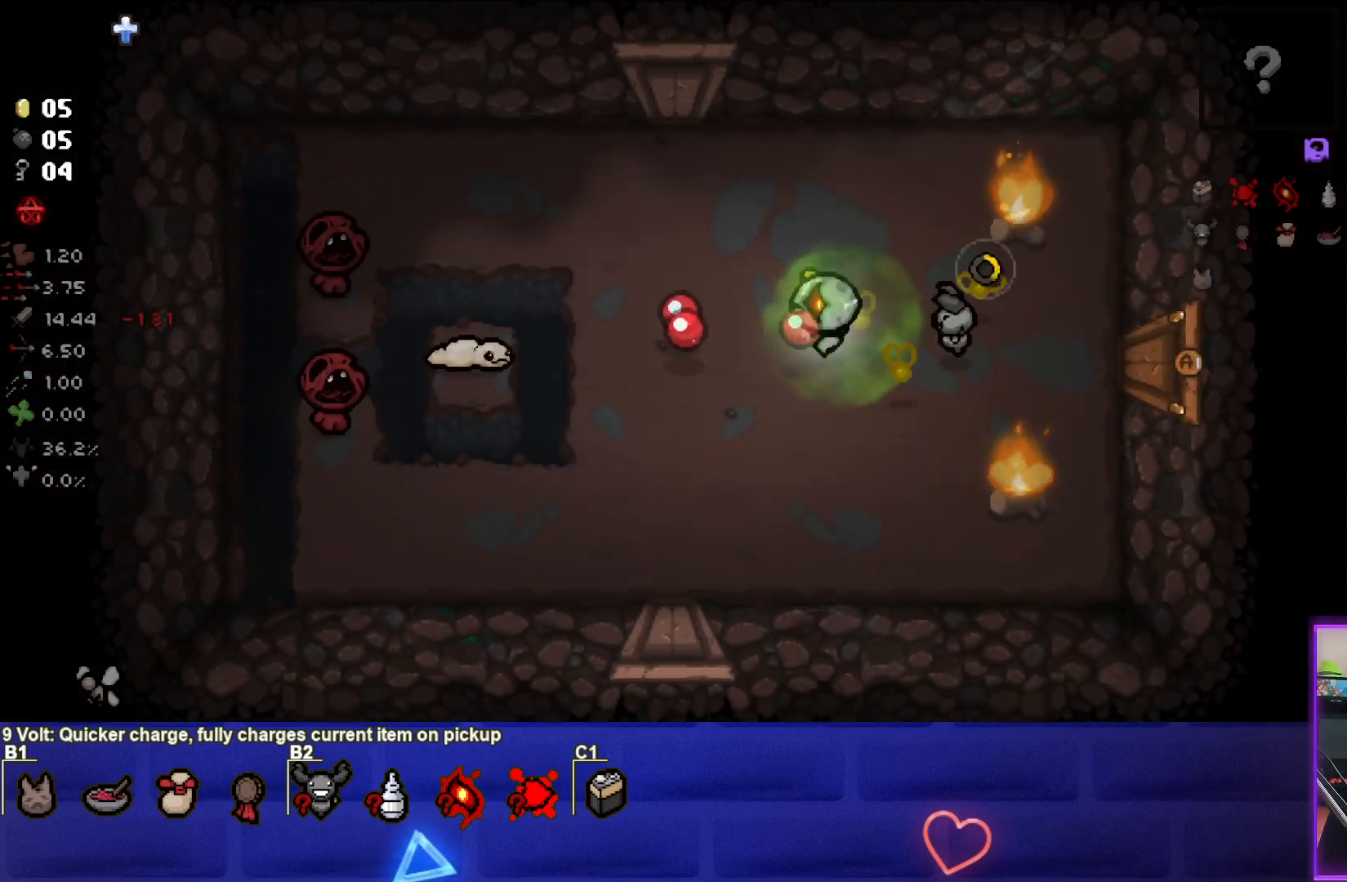
Gameplay with a controller (PlayStation layout); each line is a JSON object with the inputs held at the frame after it. "events" lists button and stick changes between this image and that frame as [ms after this image, input, new state], when the widget could be followed in between.
{"buttons": [], "left_stick": "down-left", "right_stick": "left", "events": [[67, "left_stick", "down-left"]]}
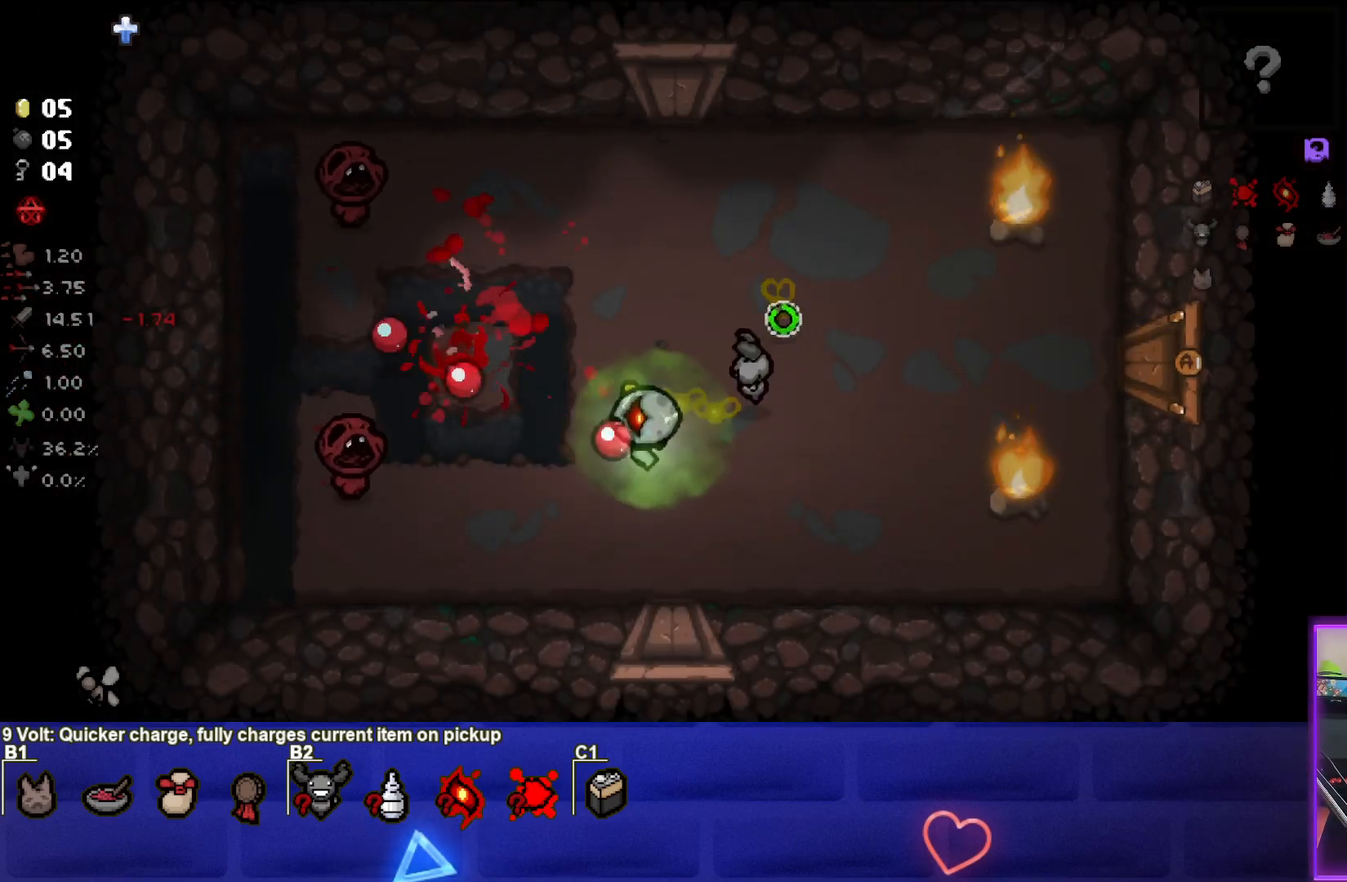
{"buttons": [], "left_stick": "center", "right_stick": "left", "events": [[83, "left_stick", "center"], [217, "left_stick", "right"], [367, "left_stick", "center"]]}
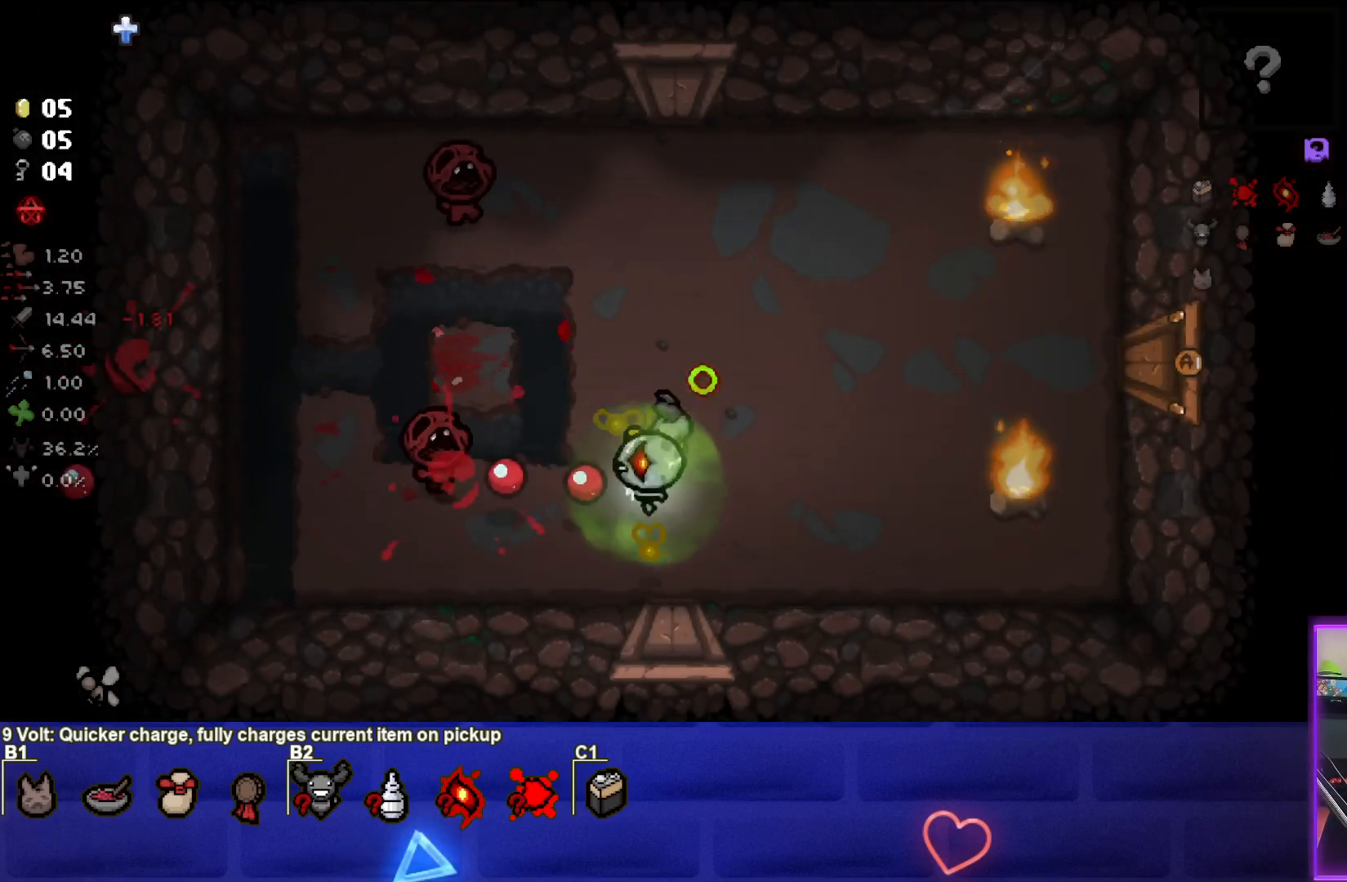
{"buttons": [], "left_stick": "right", "right_stick": "left", "events": [[17, "left_stick", "up-right"], [83, "left_stick", "right"], [217, "left_stick", "center"], [233, "right_stick", "center"], [283, "right_stick", "left"], [367, "left_stick", "right"]]}
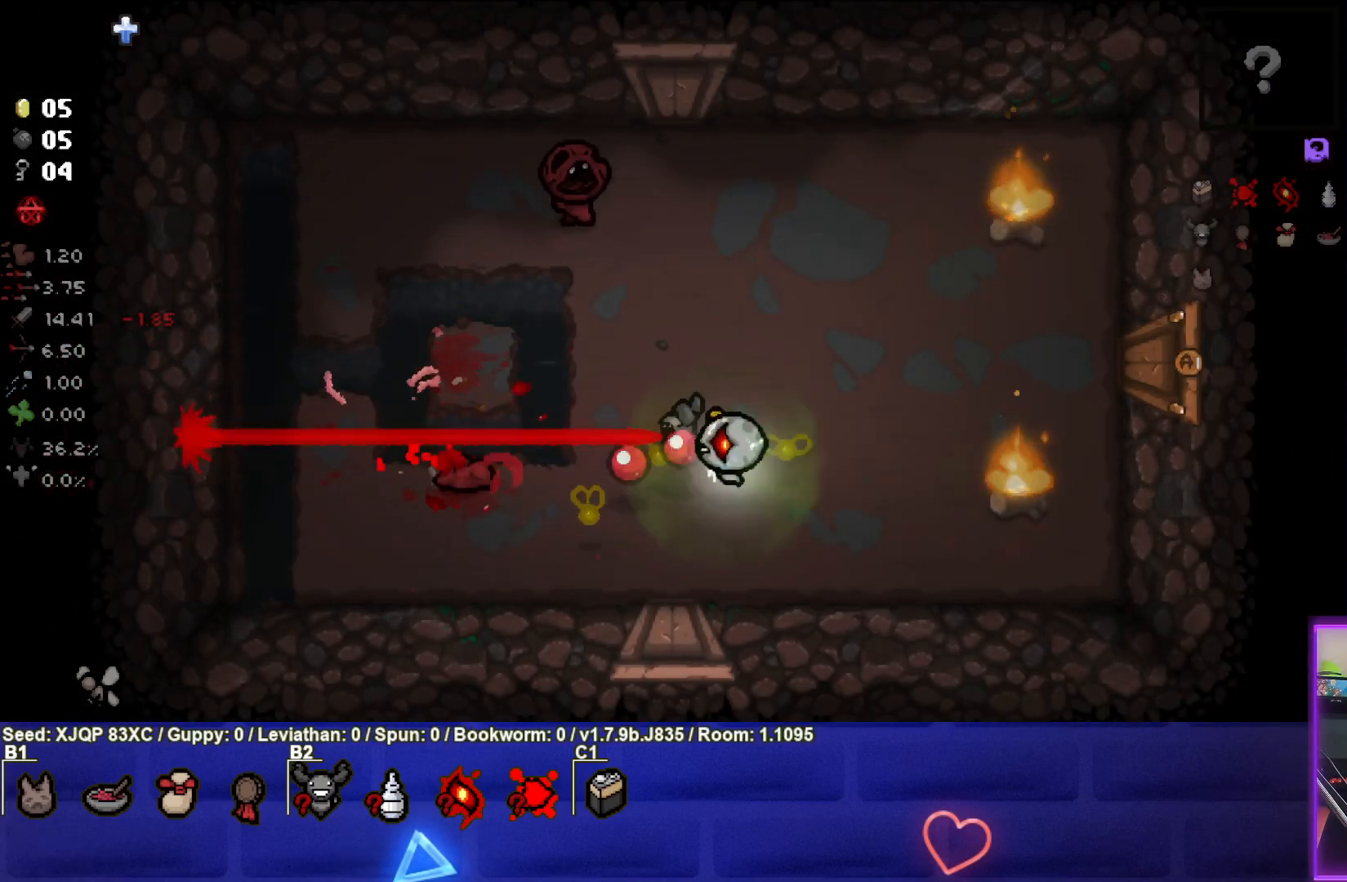
{"buttons": [], "left_stick": "down", "right_stick": "up", "events": [[17, "left_stick", "center"], [67, "left_stick", "down-left"], [217, "left_stick", "left"], [267, "right_stick", "up"], [367, "left_stick", "center"], [500, "left_stick", "down"]]}
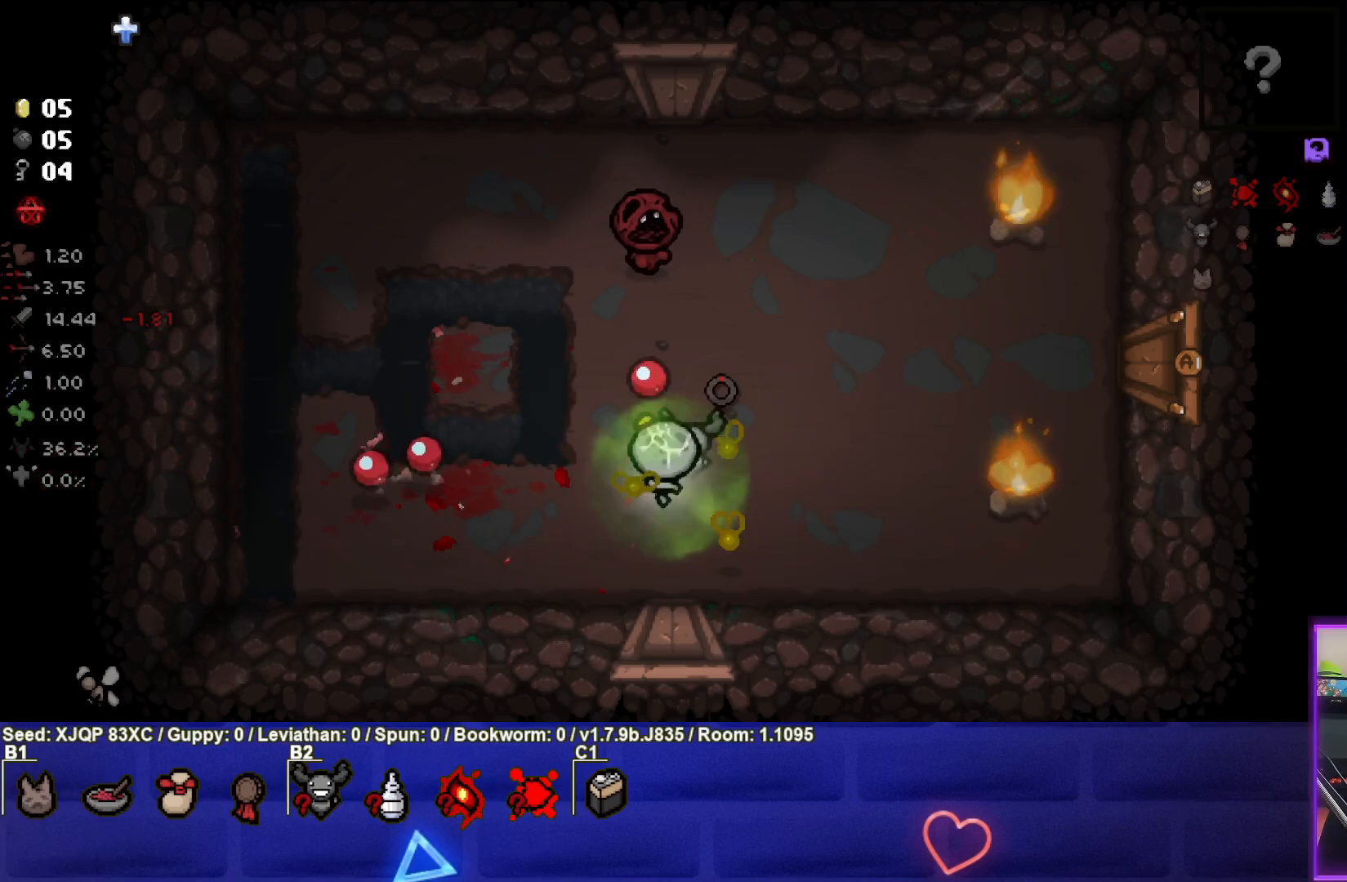
{"buttons": [], "left_stick": "down", "right_stick": "up", "events": [[133, "left_stick", "left"], [383, "left_stick", "down"]]}
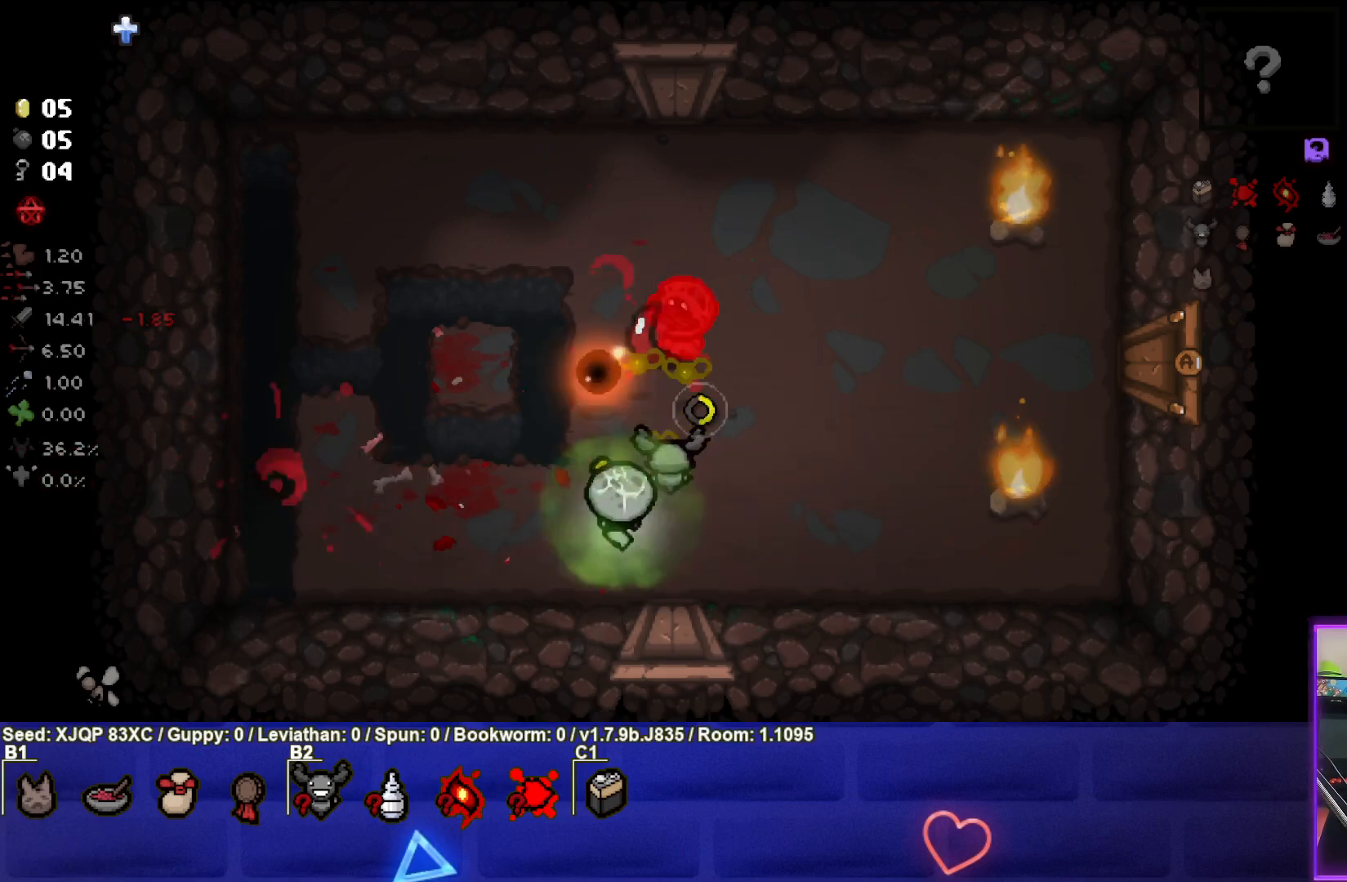
{"buttons": [], "left_stick": "up-left", "right_stick": "up", "events": [[50, "left_stick", "down-right"], [250, "left_stick", "center"], [500, "left_stick", "up-left"]]}
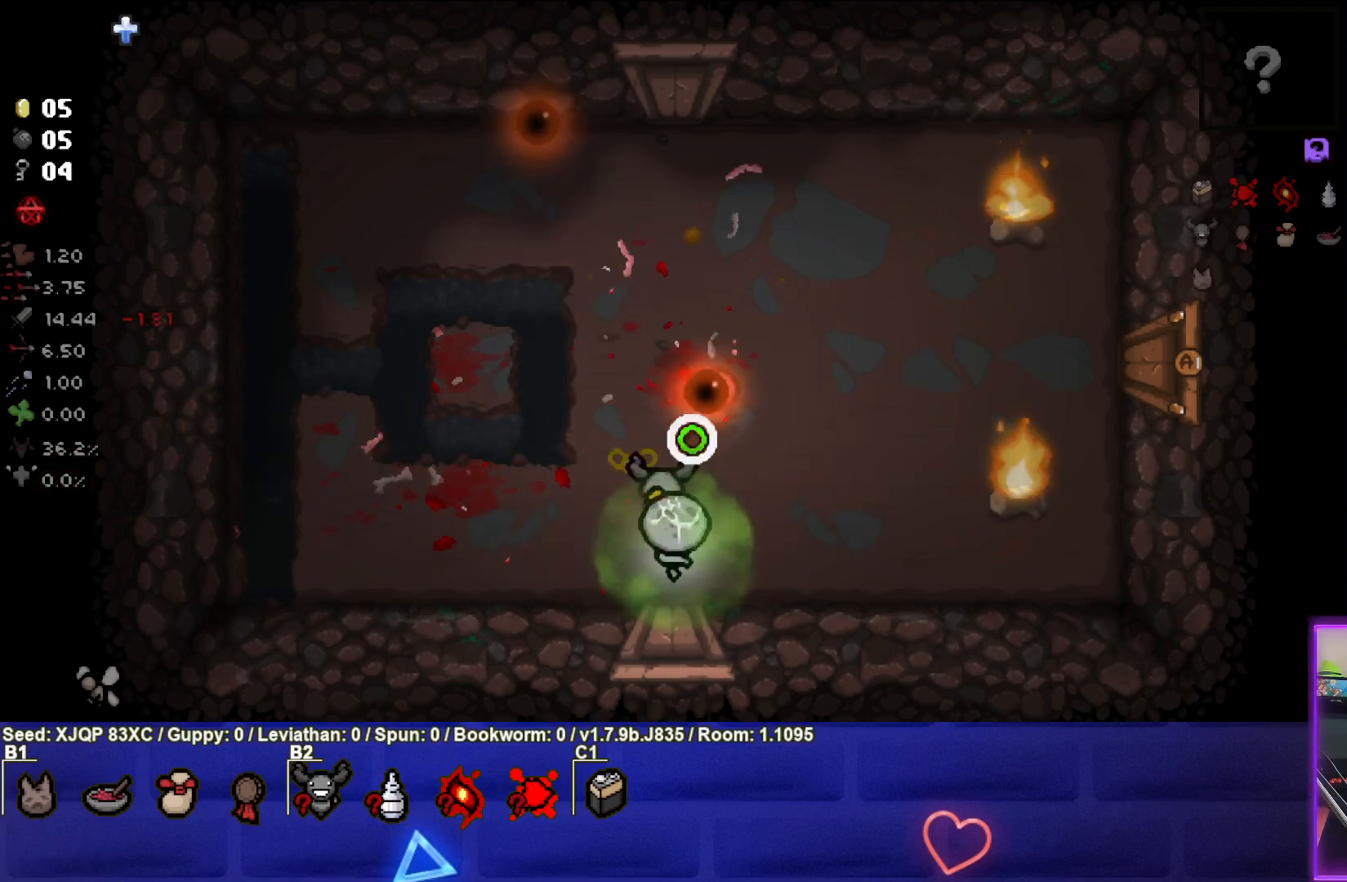
{"buttons": [], "left_stick": "up-left", "right_stick": "center", "events": [[150, "left_stick", "center"], [150, "right_stick", "center"], [283, "left_stick", "up-left"]]}
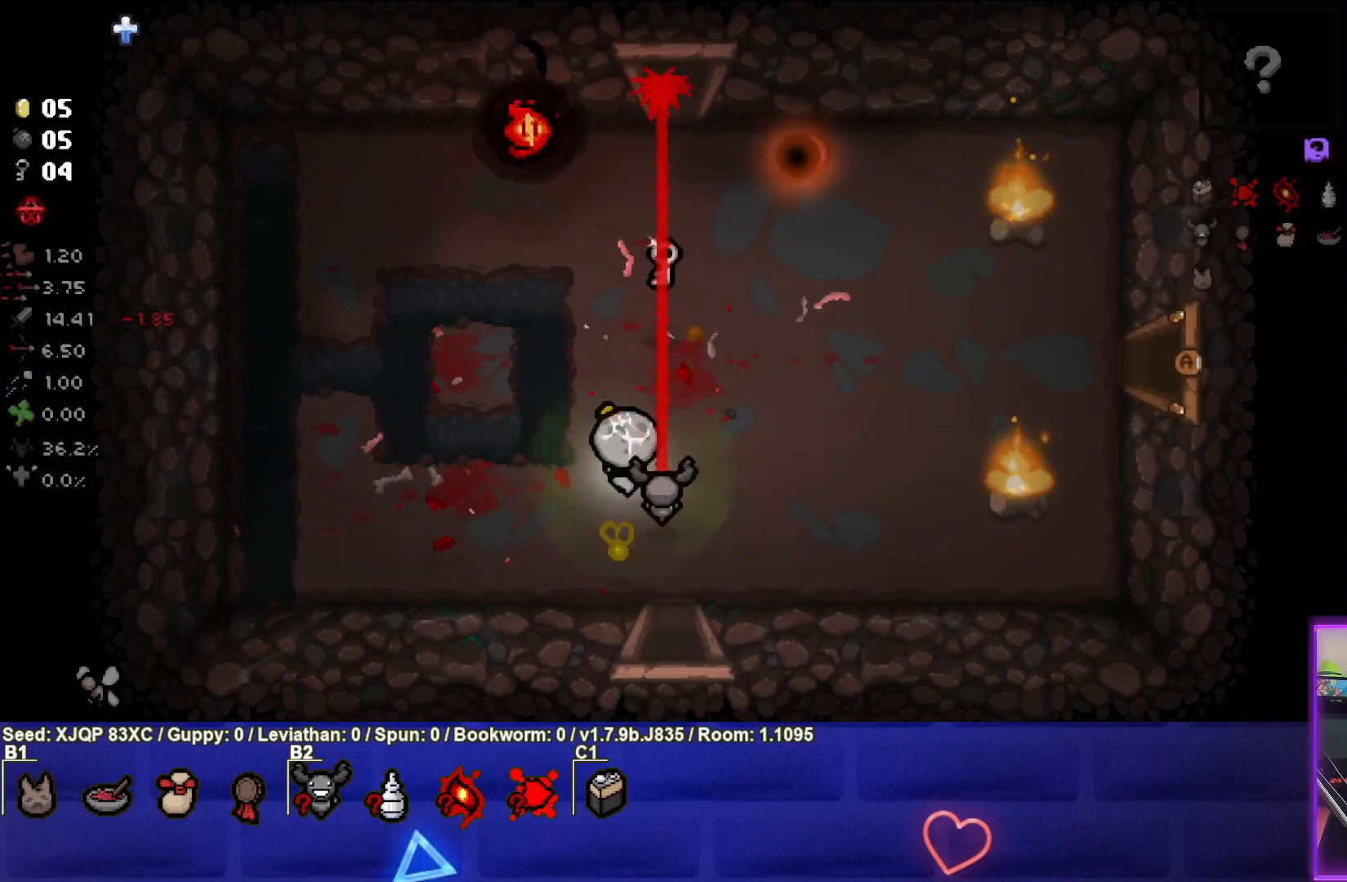
{"buttons": [], "left_stick": "up", "right_stick": "center", "events": [[117, "left_stick", "up-right"], [283, "left_stick", "up"]]}
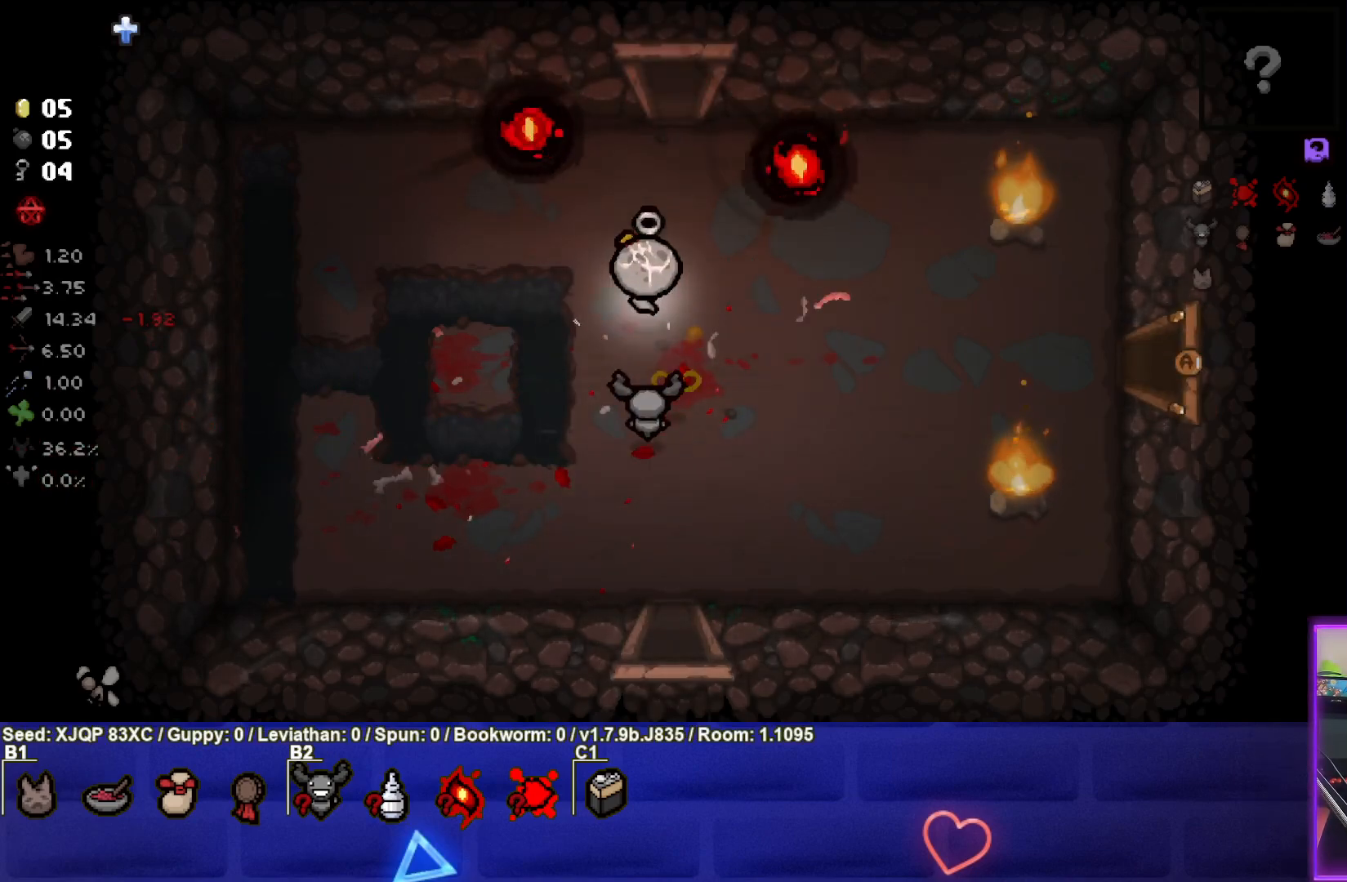
{"buttons": [], "left_stick": "up", "right_stick": "center", "events": []}
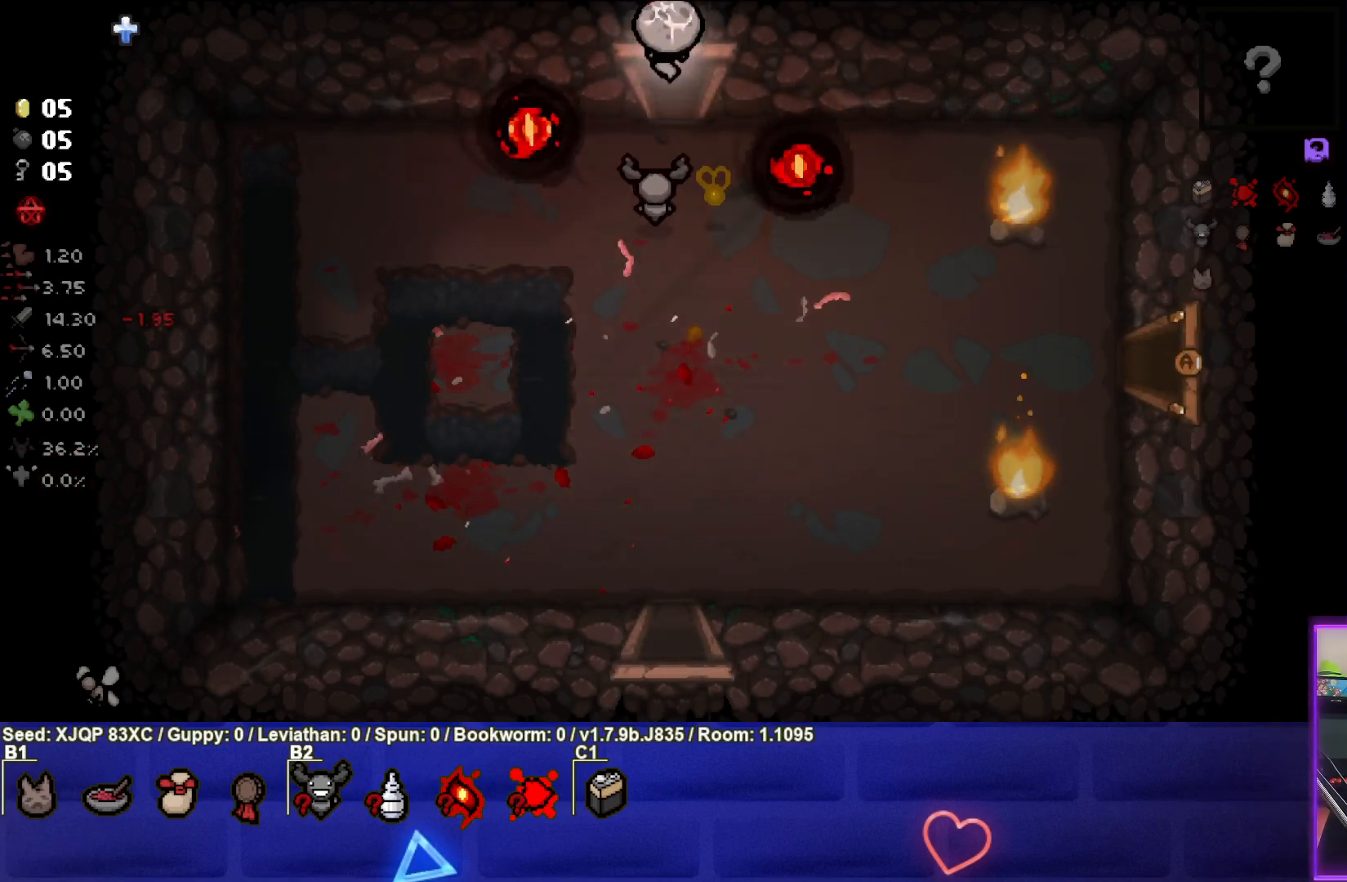
{"buttons": [], "left_stick": "center", "right_stick": "center", "events": [[83, "left_stick", "center"]]}
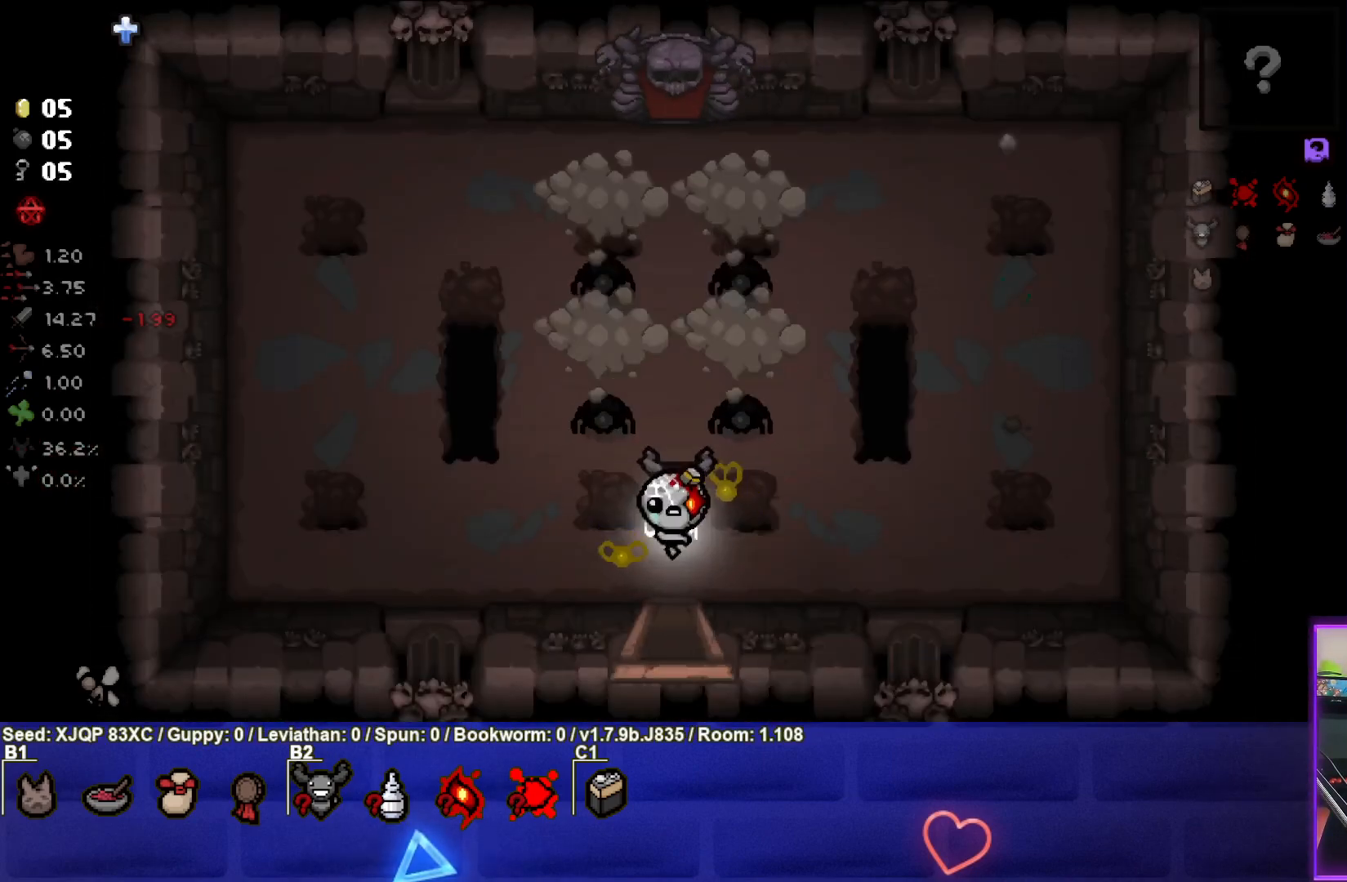
{"buttons": [], "left_stick": "center", "right_stick": "up", "events": [[117, "left_stick", "left"], [233, "right_stick", "up"], [350, "left_stick", "right"], [500, "left_stick", "center"]]}
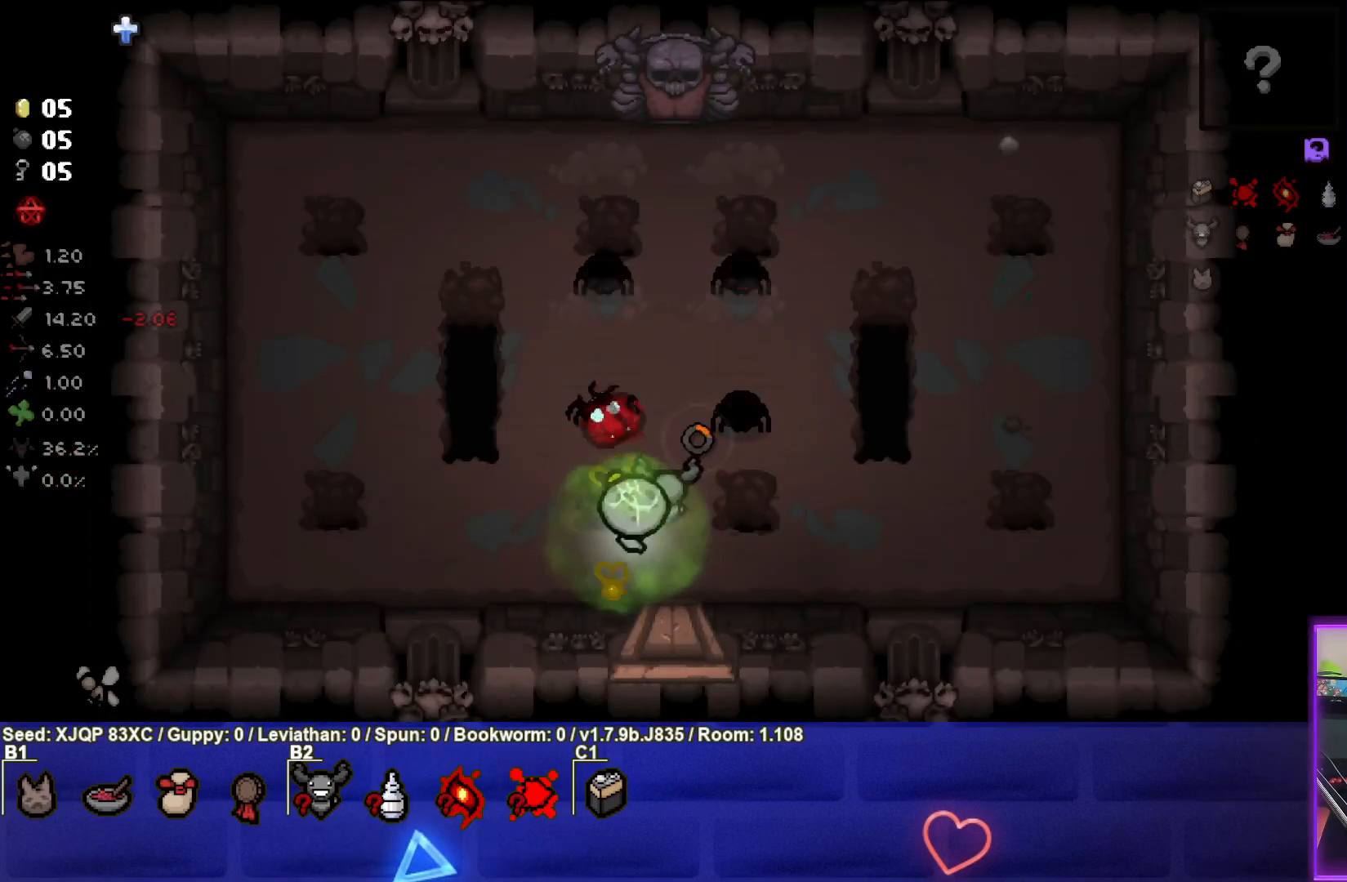
{"buttons": [], "left_stick": "left", "right_stick": "up", "events": [[117, "left_stick", "left"], [267, "left_stick", "center"], [333, "left_stick", "down-left"], [467, "left_stick", "left"]]}
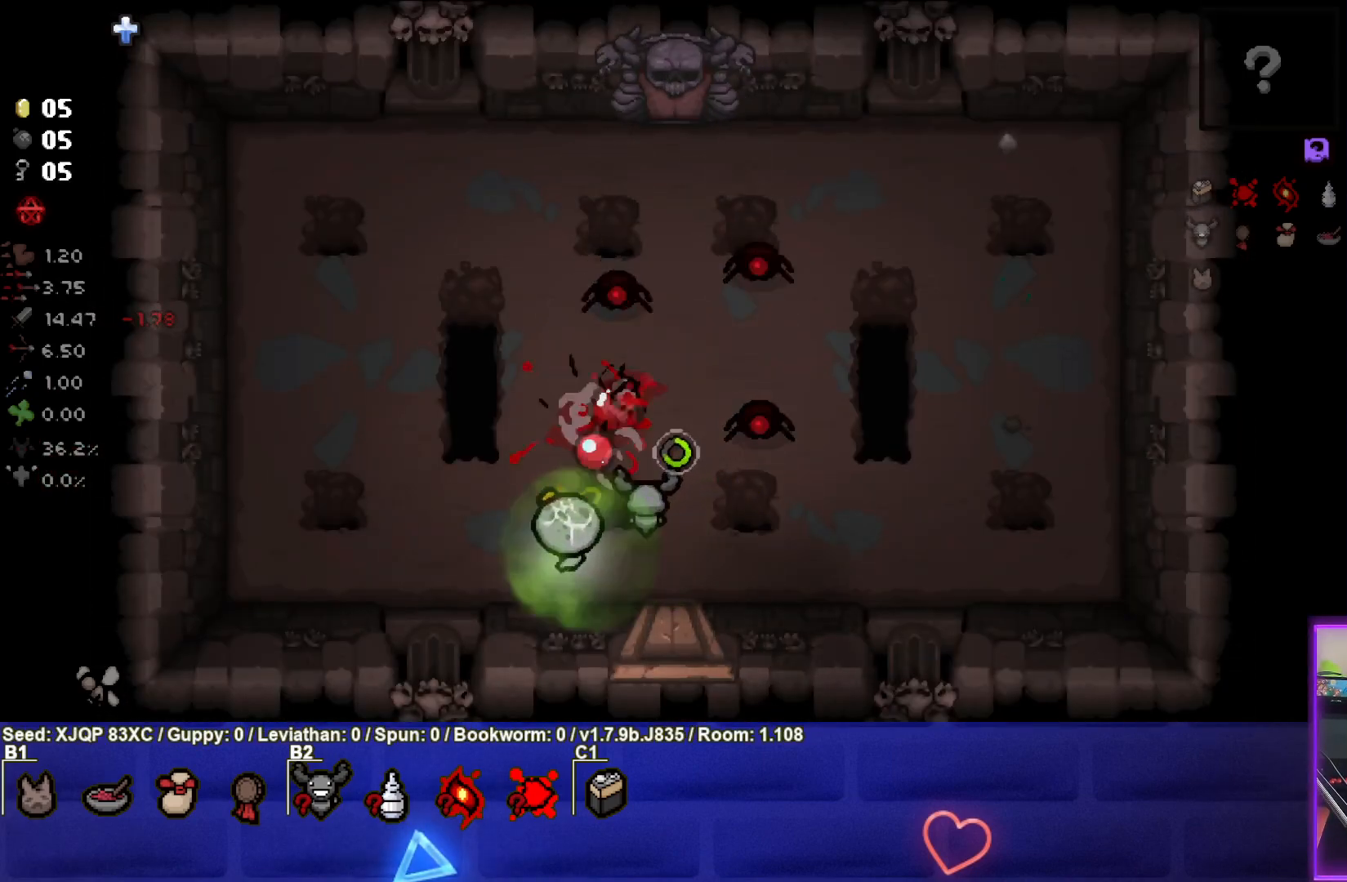
{"buttons": [], "left_stick": "up-right", "right_stick": "right", "events": [[167, "left_stick", "up-left"], [167, "right_stick", "right"], [383, "left_stick", "up-right"]]}
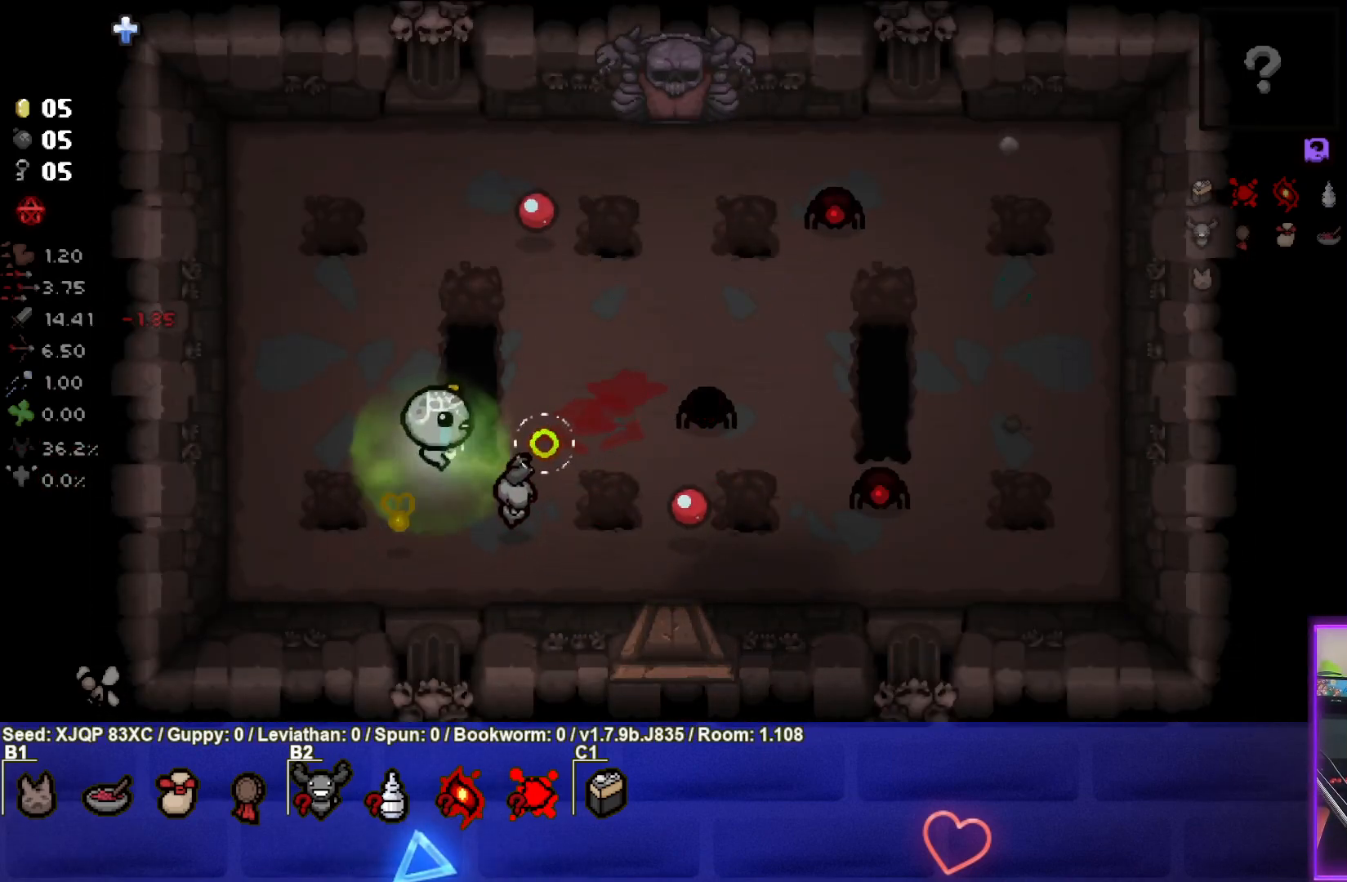
{"buttons": [], "left_stick": "up-left", "right_stick": "right", "events": [[67, "left_stick", "right"], [150, "right_stick", "center"], [217, "left_stick", "up-left"], [217, "right_stick", "right"], [267, "left_stick", "left"], [417, "left_stick", "up-left"]]}
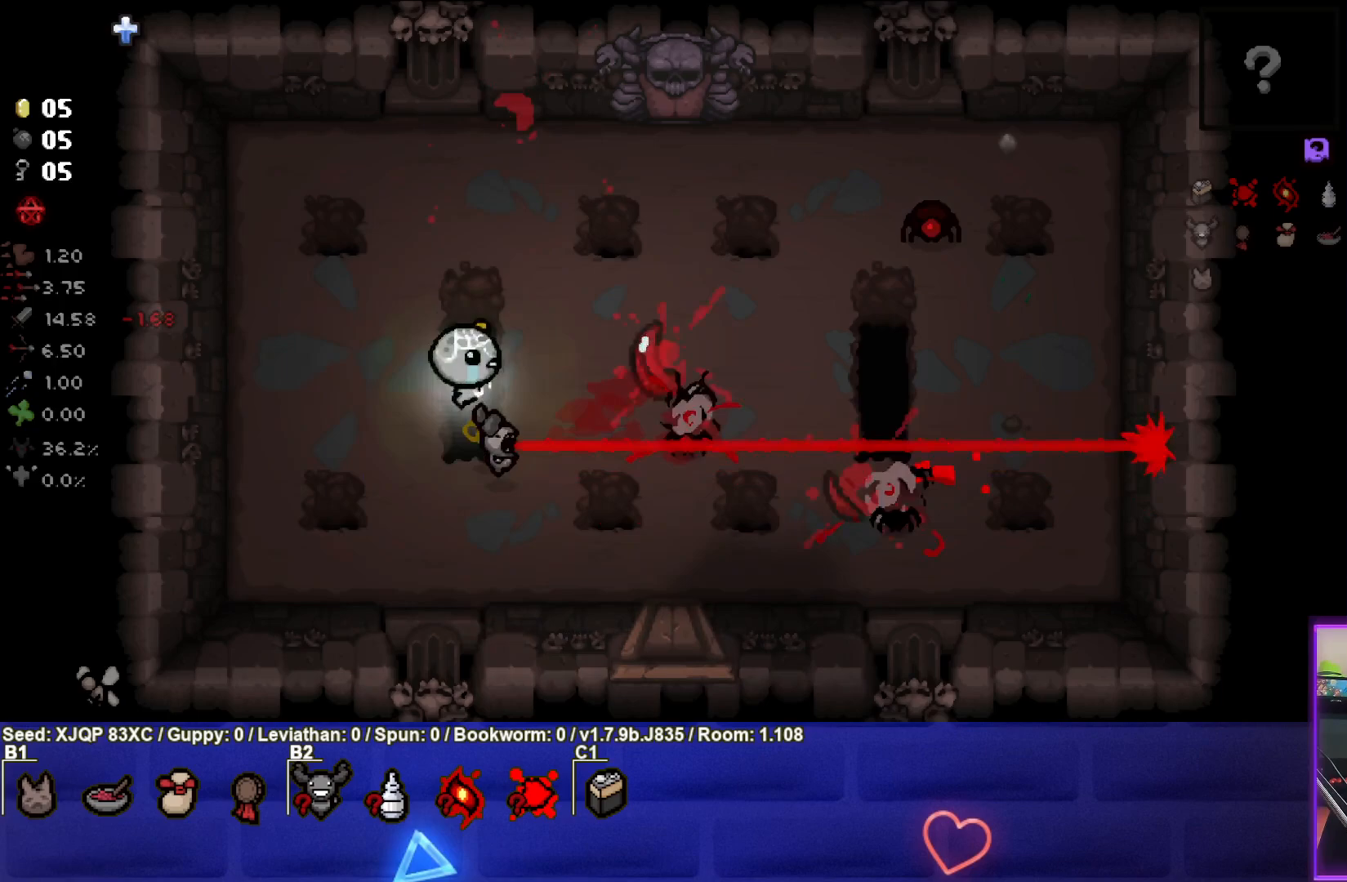
{"buttons": [], "left_stick": "center", "right_stick": "right", "events": [[33, "left_stick", "down-left"], [267, "left_stick", "right"], [483, "left_stick", "center"]]}
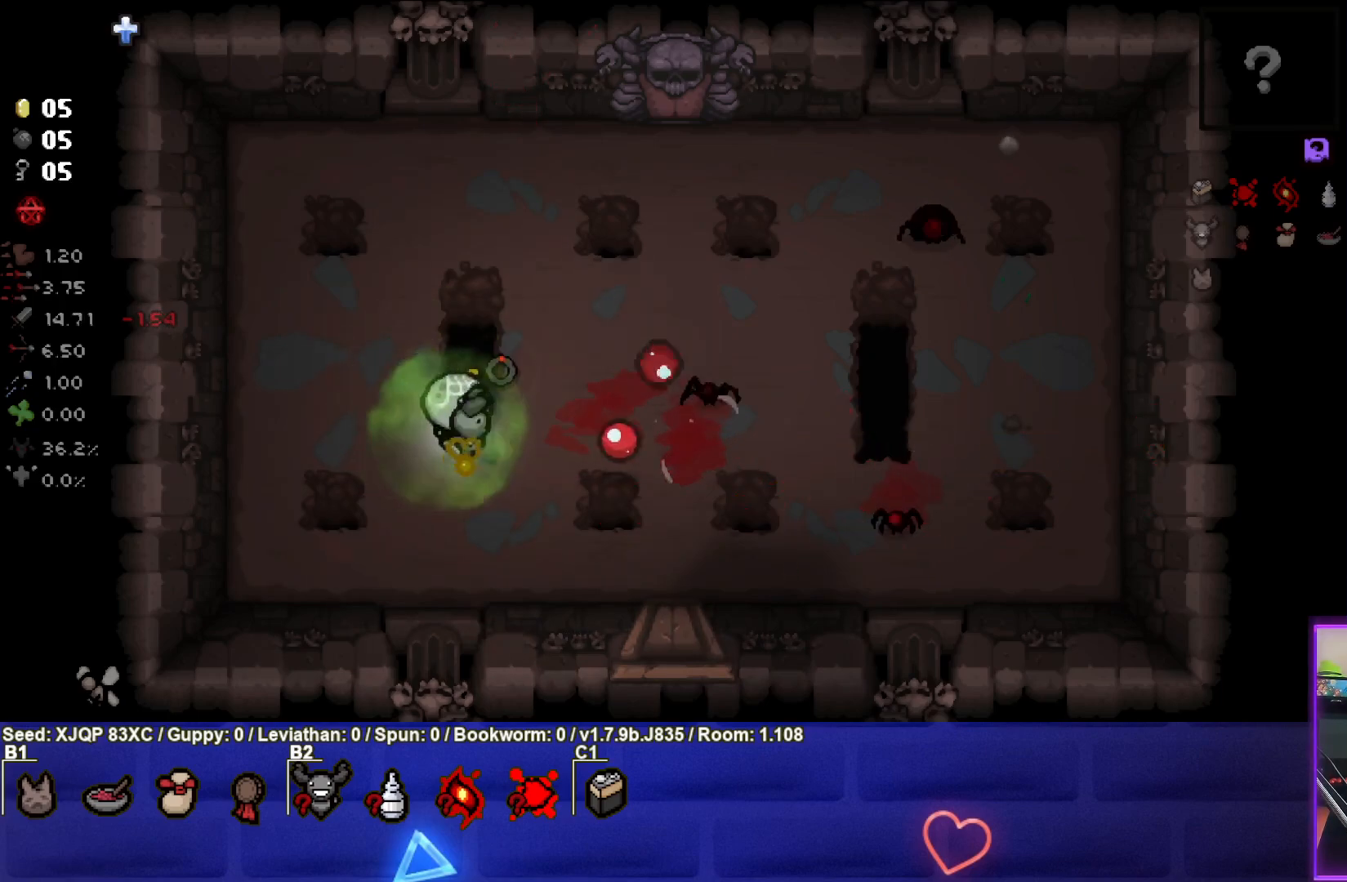
{"buttons": [], "left_stick": "up-right", "right_stick": "right", "events": [[33, "left_stick", "up-left"], [233, "left_stick", "right"], [433, "left_stick", "up-right"]]}
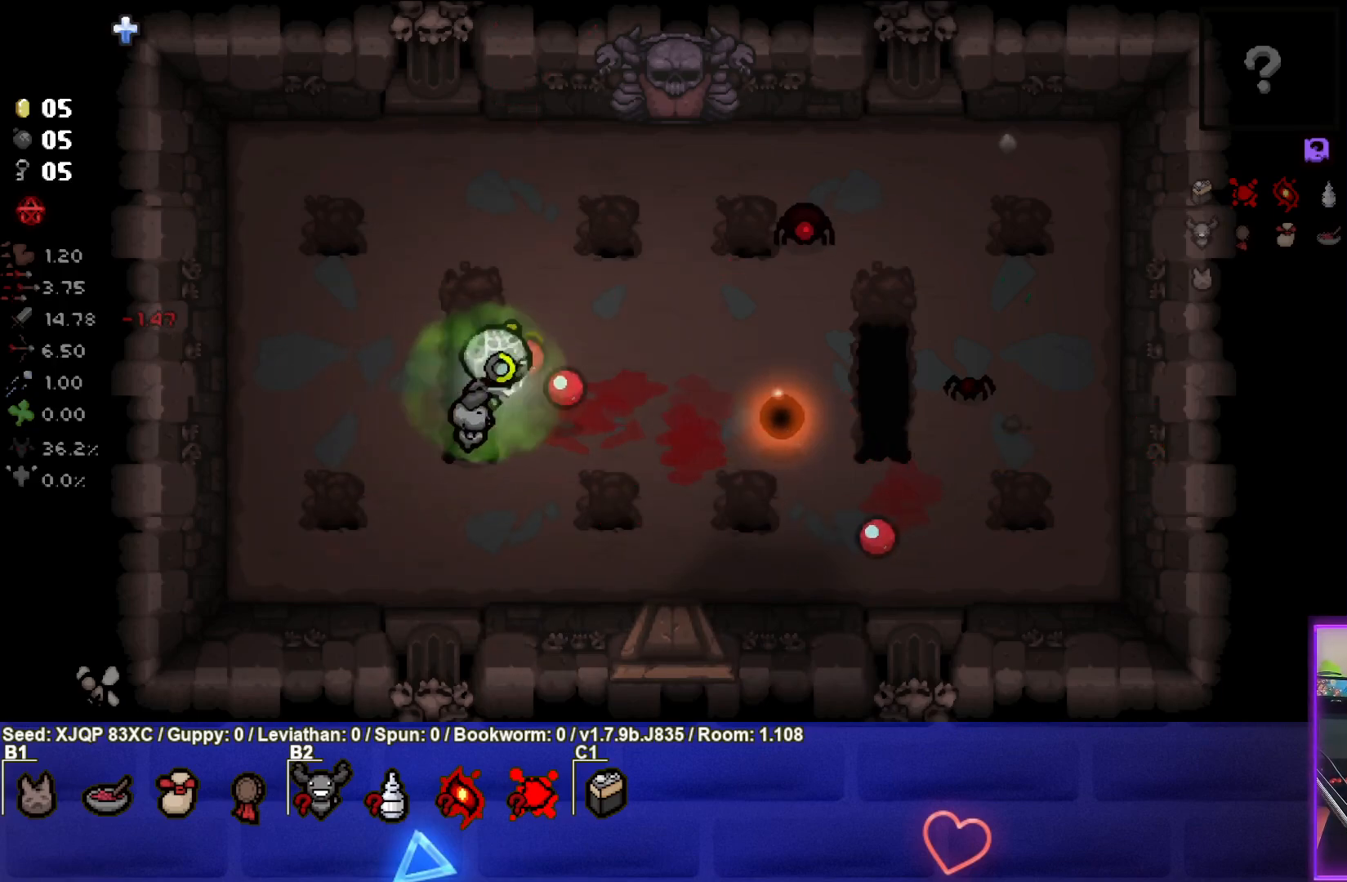
{"buttons": [], "left_stick": "left", "right_stick": "right", "events": [[317, "left_stick", "center"], [367, "left_stick", "left"]]}
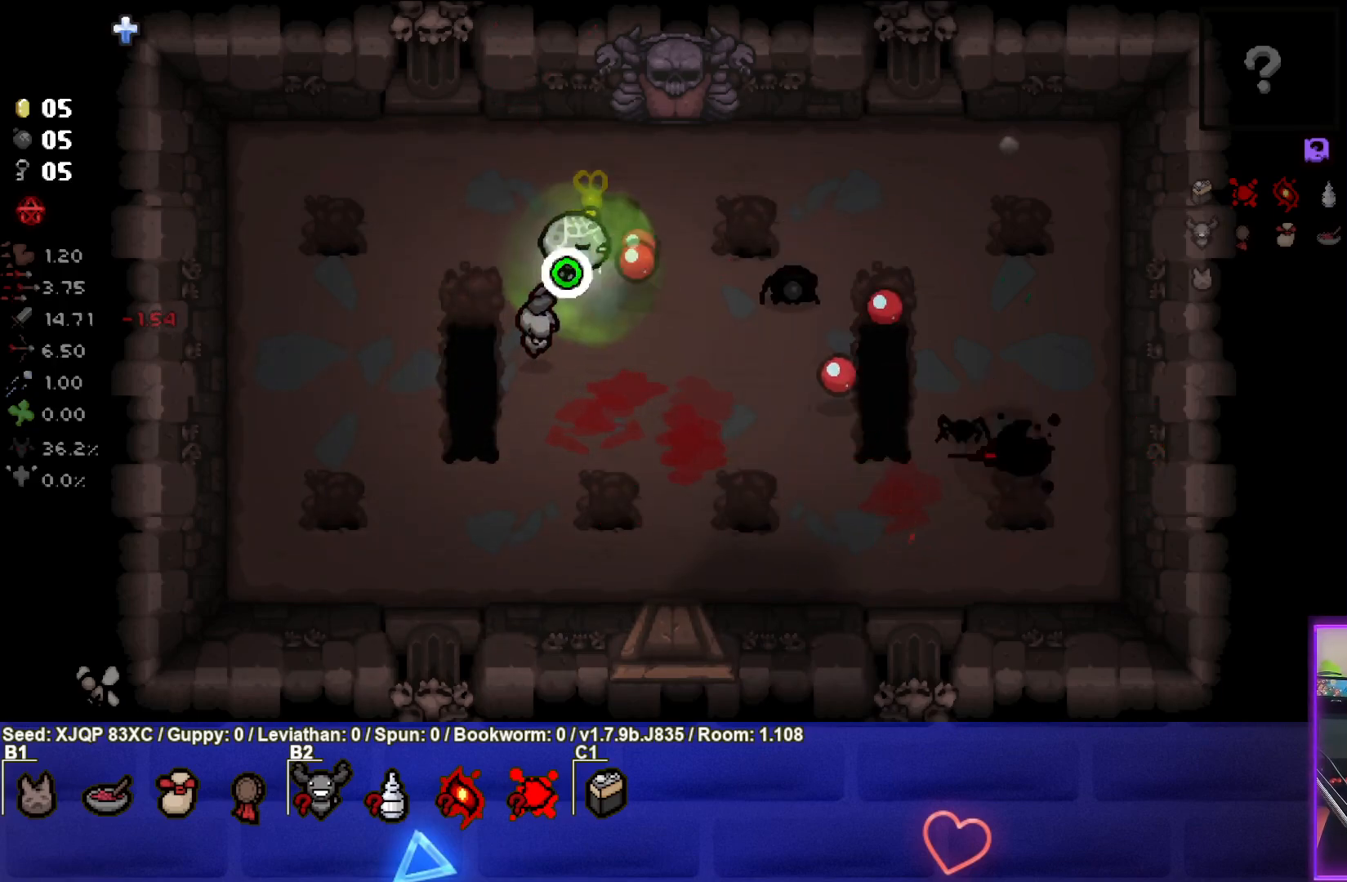
{"buttons": [], "left_stick": "down-right", "right_stick": "right", "events": [[117, "left_stick", "center"], [167, "left_stick", "down"], [367, "left_stick", "down-right"]]}
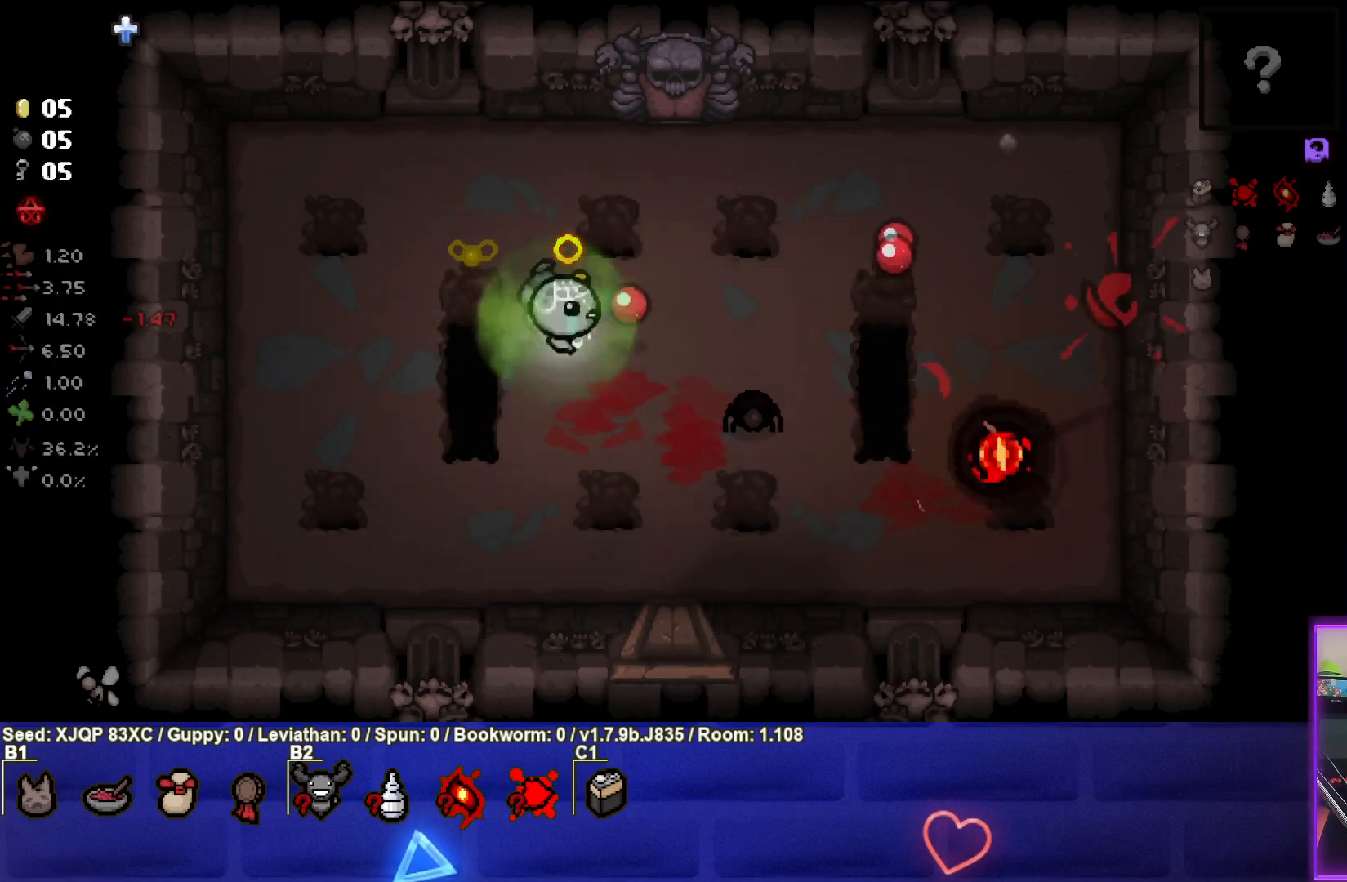
{"buttons": [], "left_stick": "left", "right_stick": "right", "events": [[33, "left_stick", "down-left"], [250, "left_stick", "center"], [317, "left_stick", "left"]]}
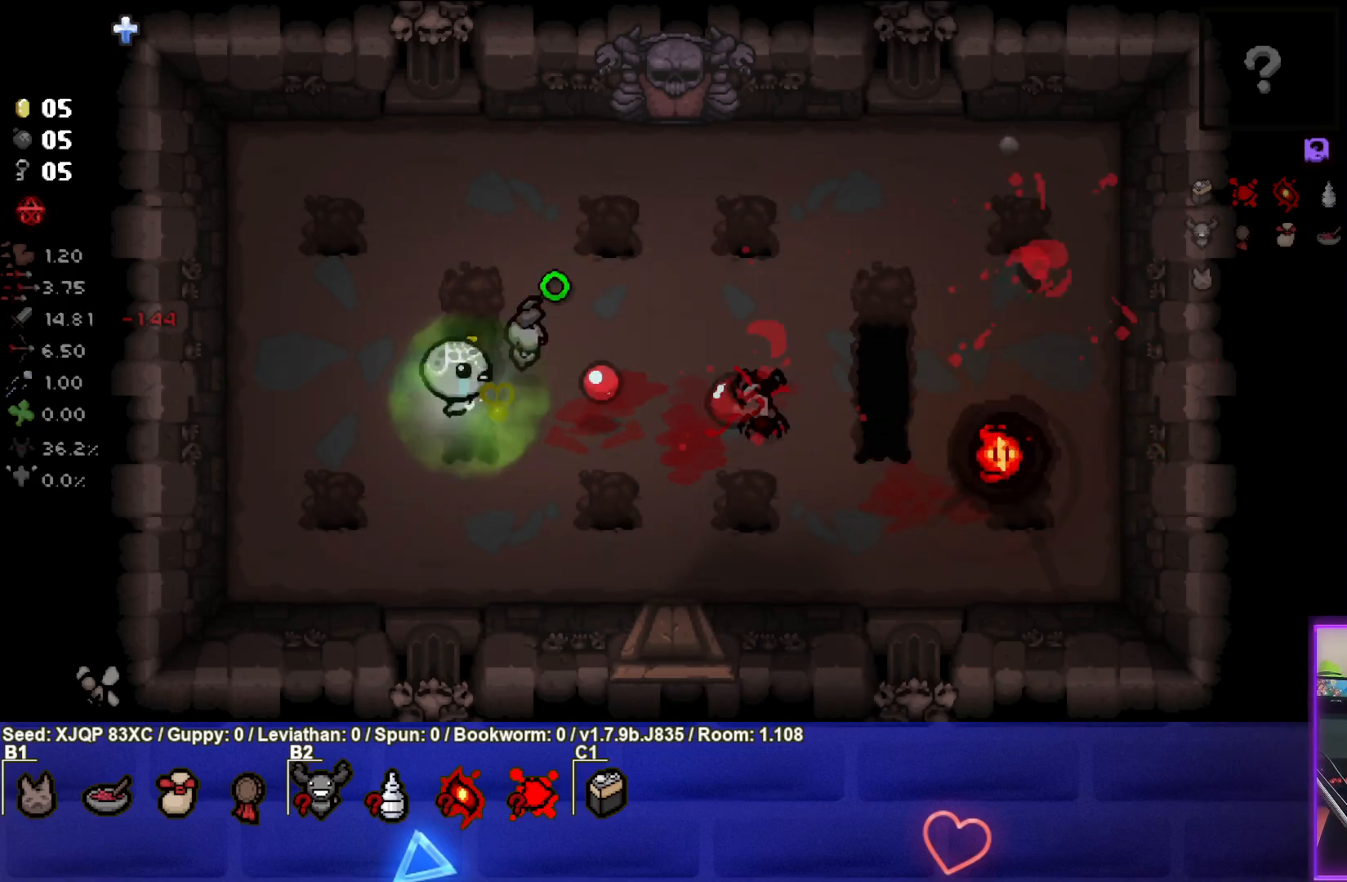
{"buttons": [], "left_stick": "right", "right_stick": "right", "events": [[250, "left_stick", "up-right"], [333, "left_stick", "right"]]}
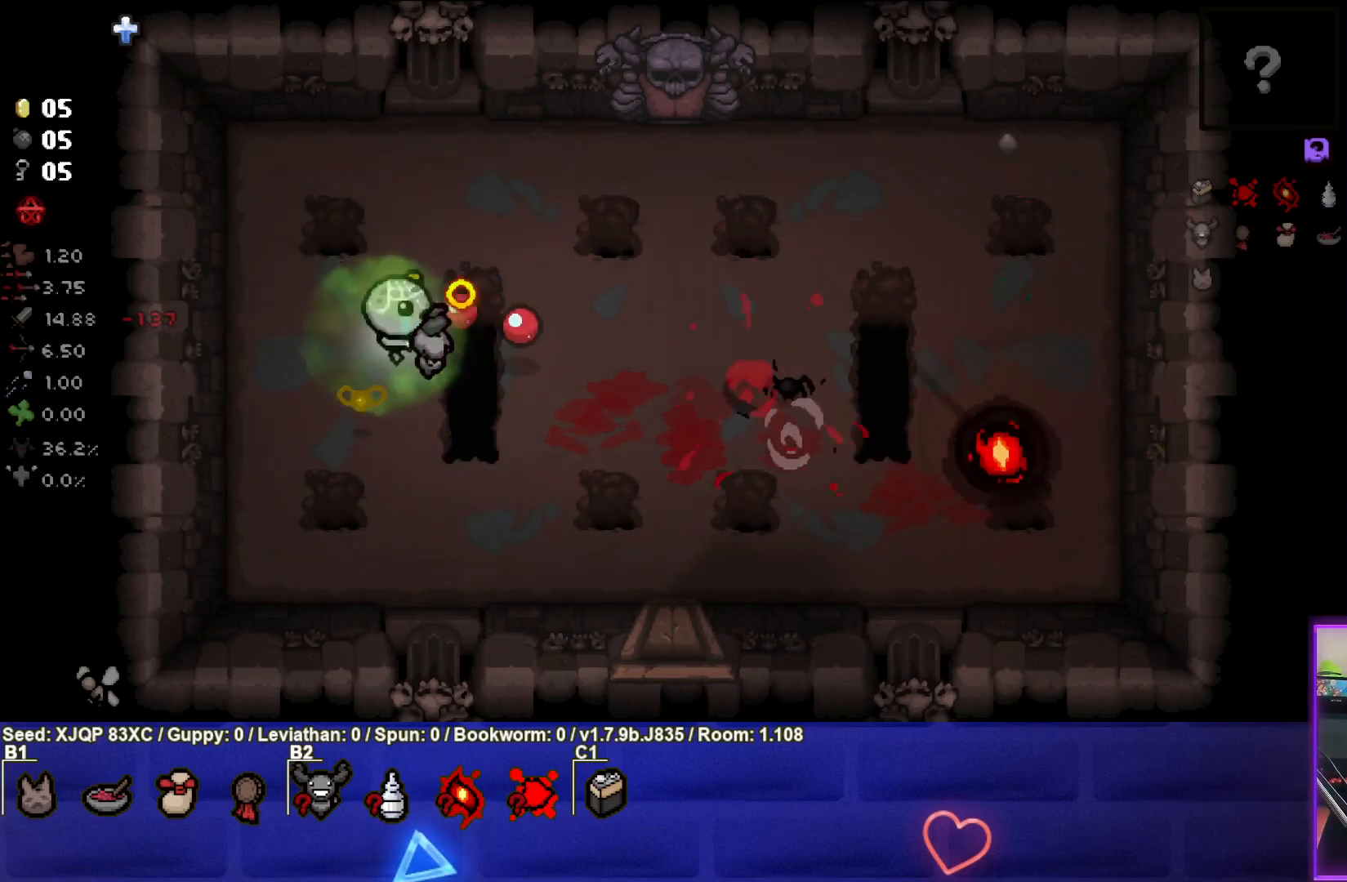
{"buttons": [], "left_stick": "left", "right_stick": "right", "events": [[367, "left_stick", "center"], [417, "left_stick", "left"]]}
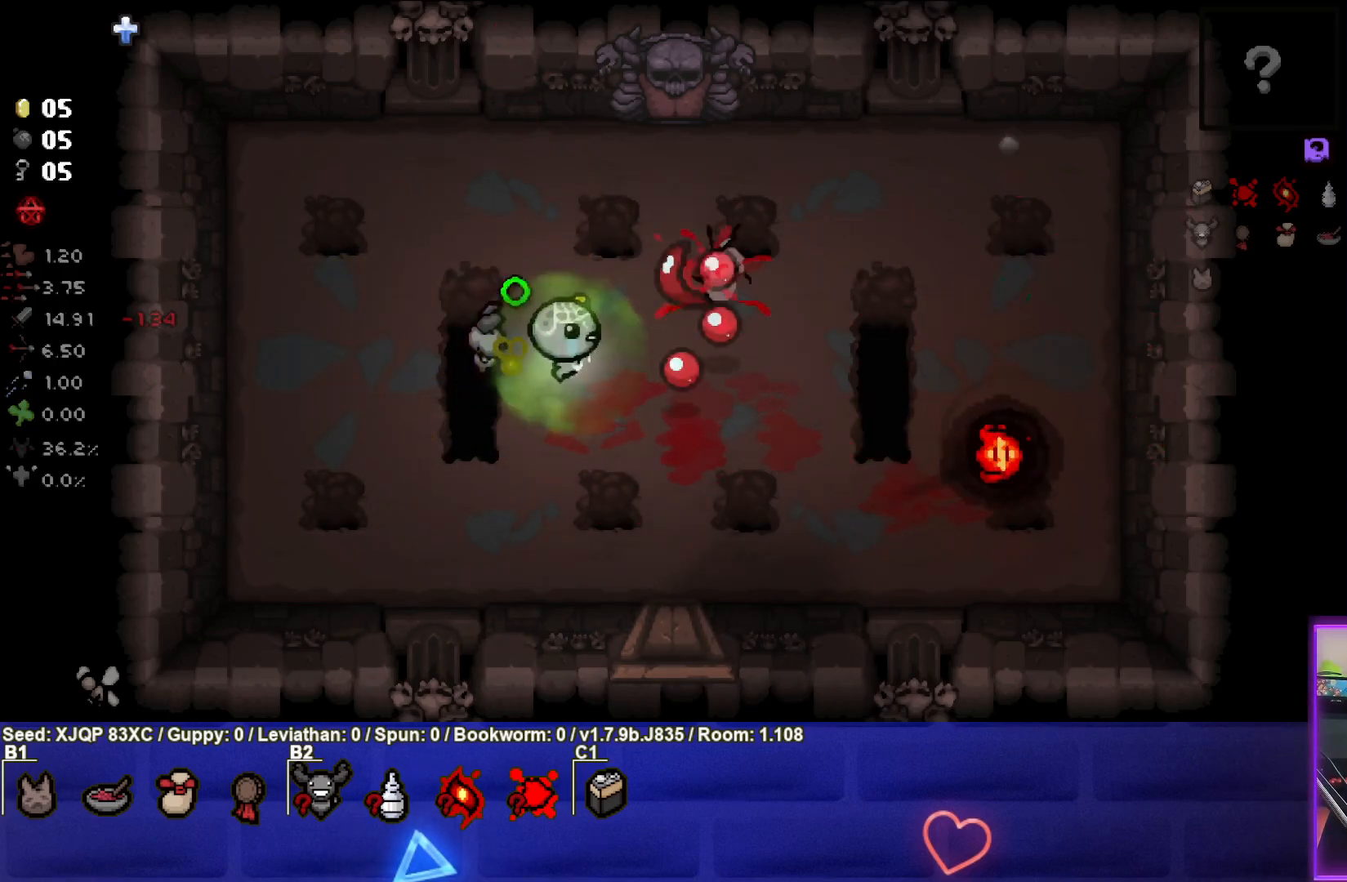
{"buttons": [], "left_stick": "down-left", "right_stick": "right", "events": [[100, "left_stick", "up"], [250, "left_stick", "center"], [350, "left_stick", "down-left"]]}
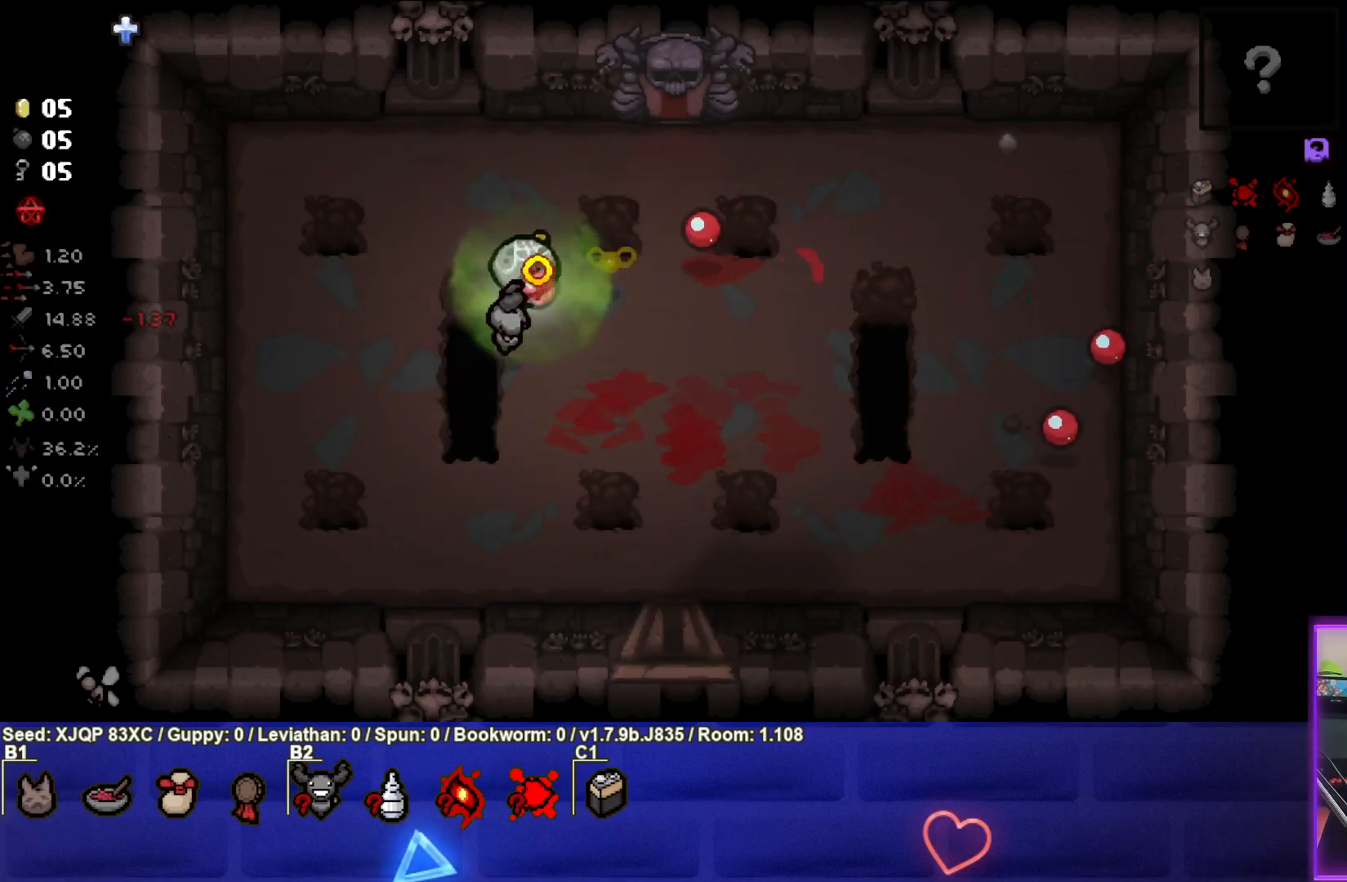
{"buttons": [], "left_stick": "up-right", "right_stick": "up-right", "events": [[17, "left_stick", "center"], [83, "left_stick", "right"], [267, "left_stick", "up-right"], [450, "right_stick", "up-right"]]}
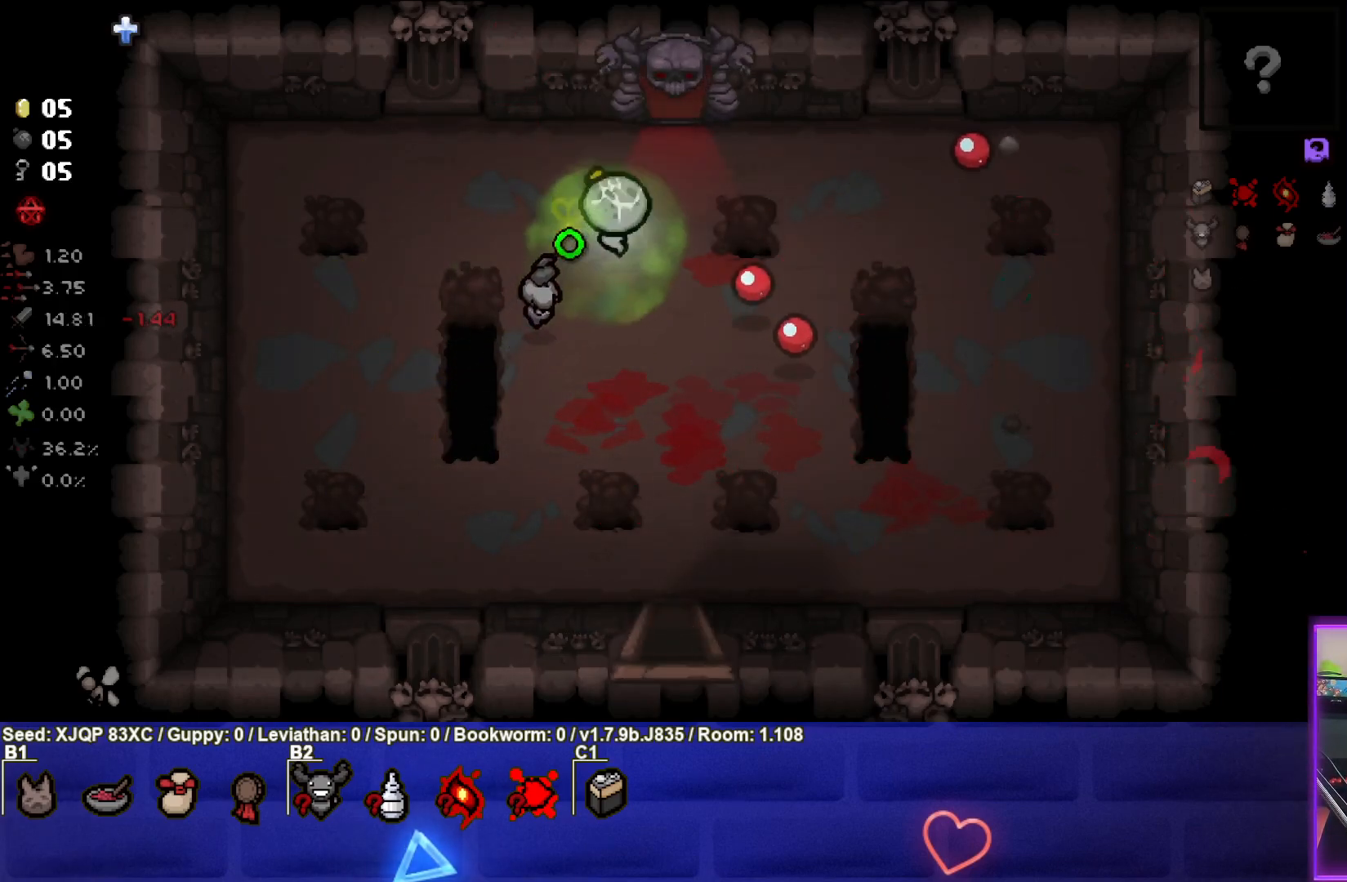
{"buttons": [], "left_stick": "up", "right_stick": "up-right", "events": [[183, "left_stick", "up"]]}
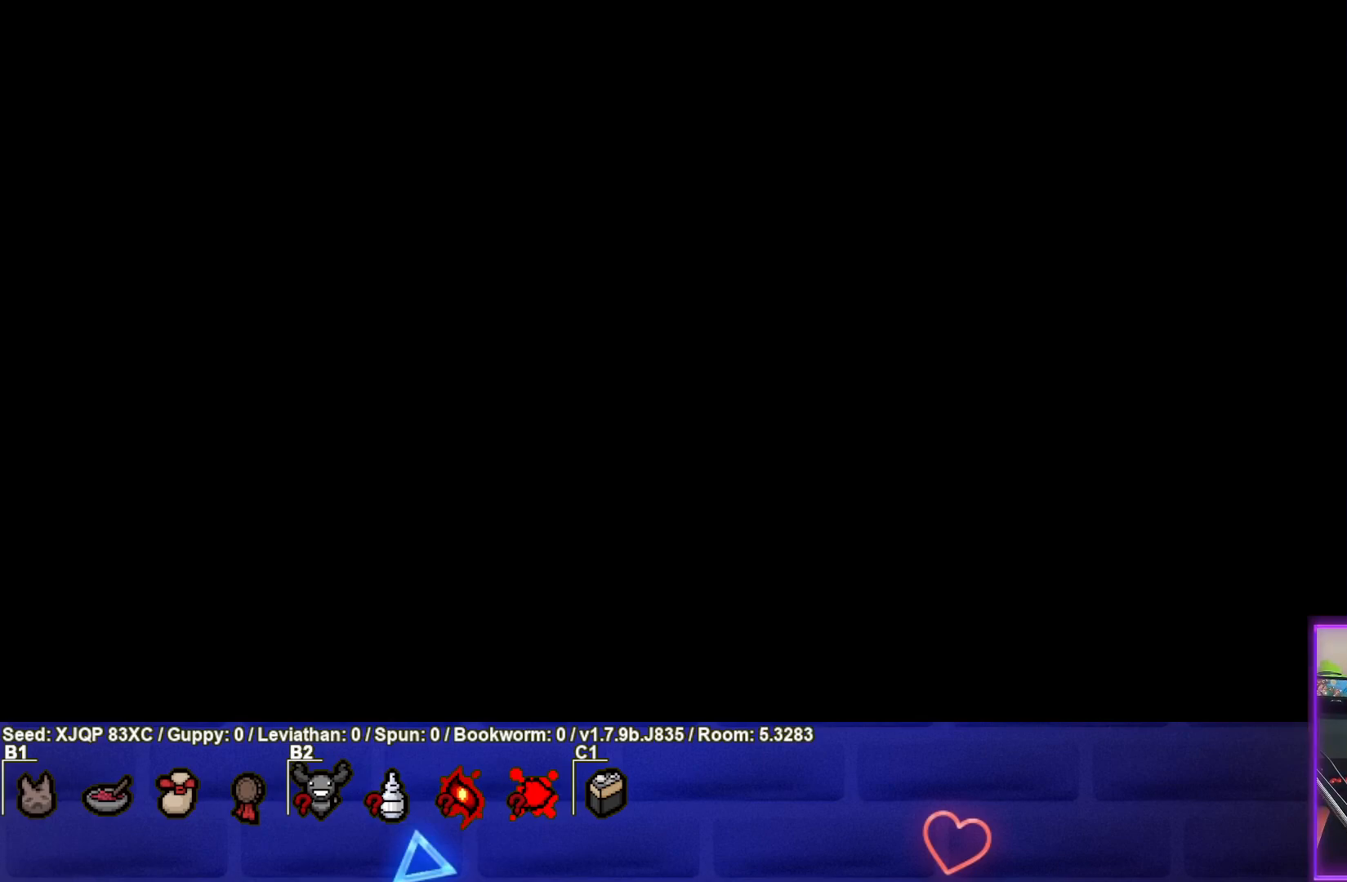
{"buttons": ["CROSS"], "left_stick": "center", "right_stick": "up-right", "events": [[17, "left_stick", "center"], [450, "CROSS", "down"]]}
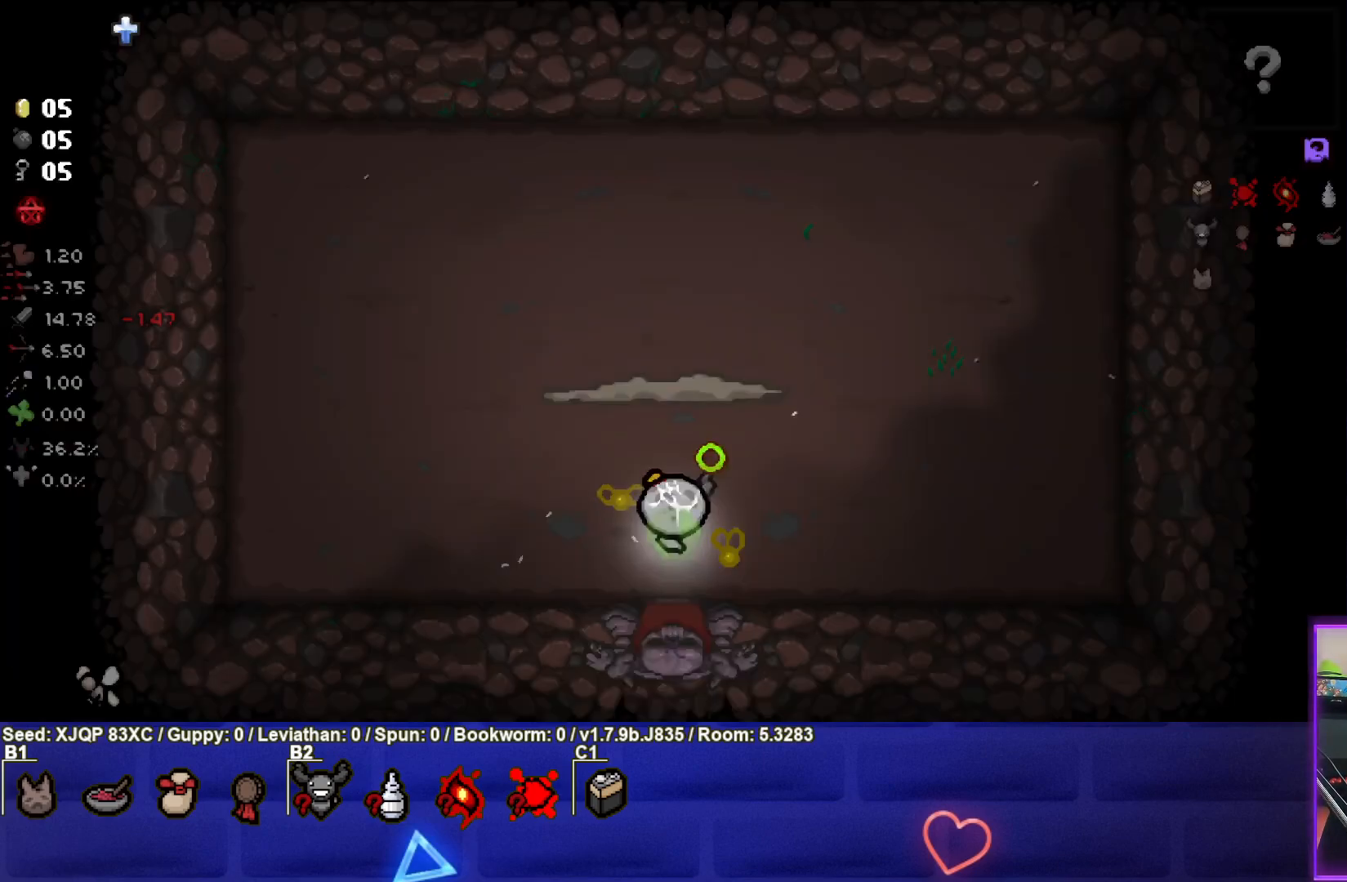
{"buttons": [], "left_stick": "center", "right_stick": "center", "events": [[50, "CROSS", "up"], [300, "left_stick", "up"], [300, "right_stick", "up"], [467, "right_stick", "center"], [500, "left_stick", "center"]]}
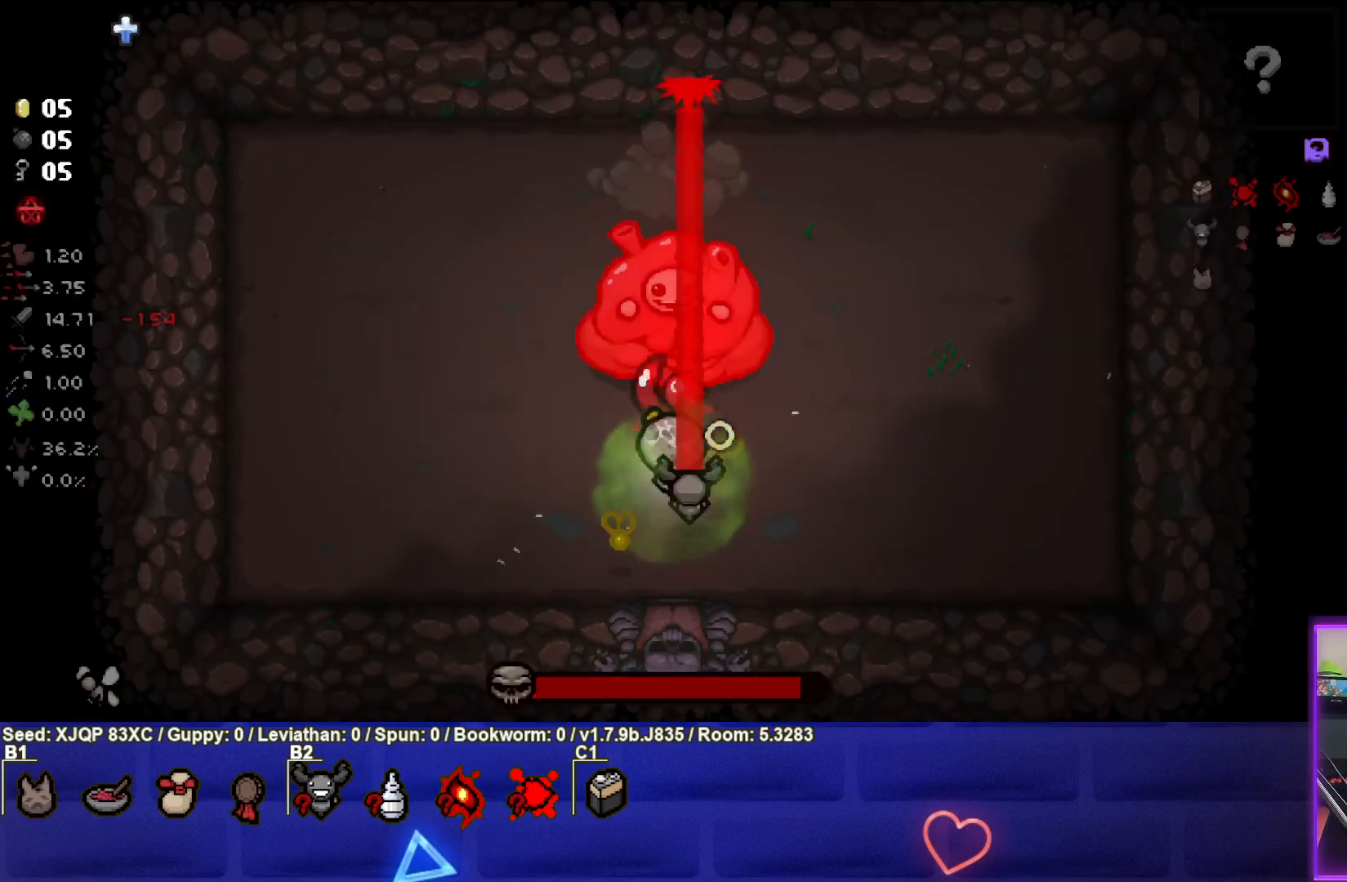
{"buttons": [], "left_stick": "down", "right_stick": "up", "events": [[33, "left_stick", "down"], [83, "right_stick", "up"], [183, "left_stick", "center"], [483, "left_stick", "down"]]}
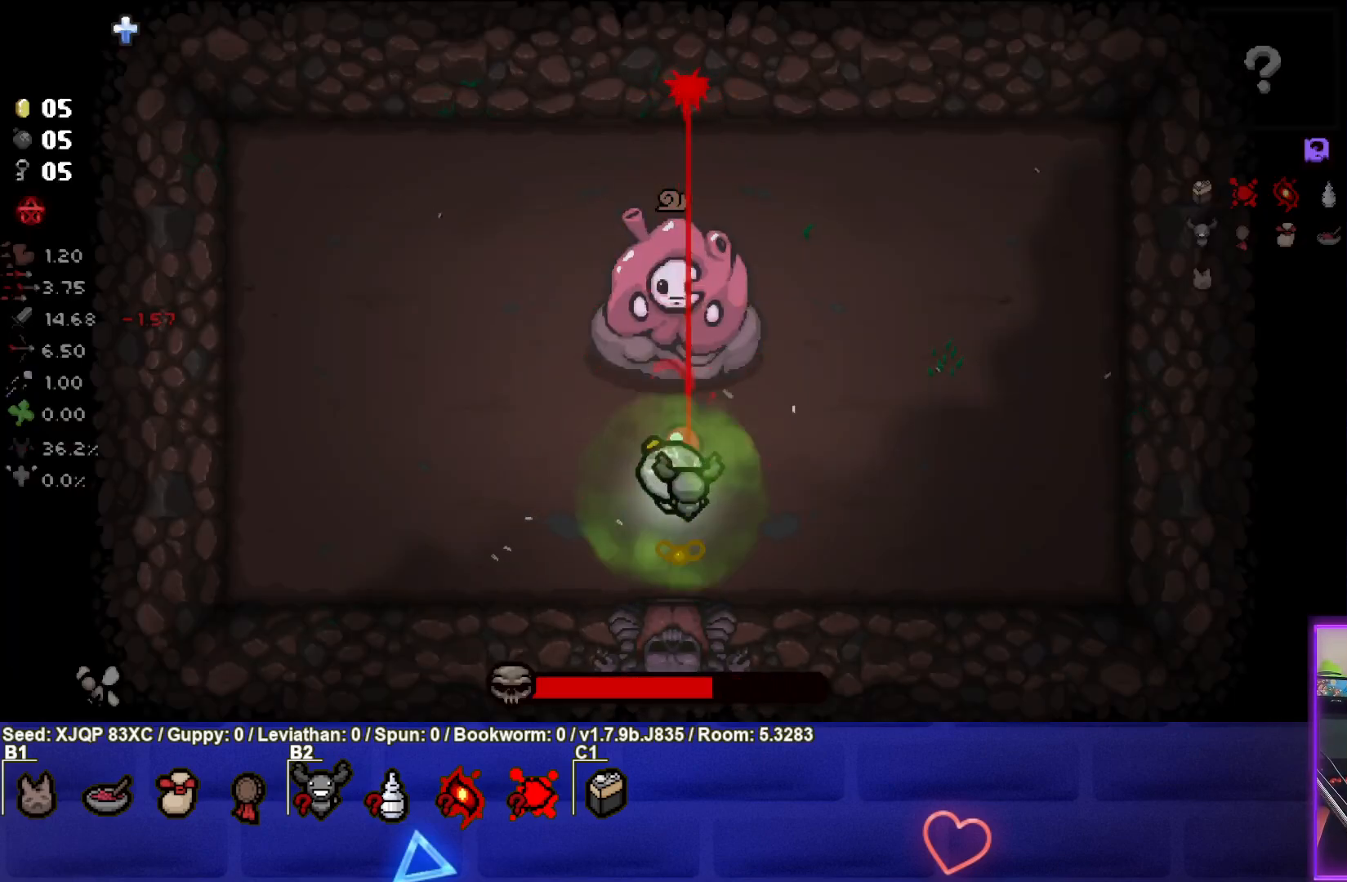
{"buttons": [], "left_stick": "up-left", "right_stick": "up-right", "events": [[133, "left_stick", "center"], [250, "left_stick", "left"], [417, "left_stick", "up-left"], [500, "right_stick", "up-right"]]}
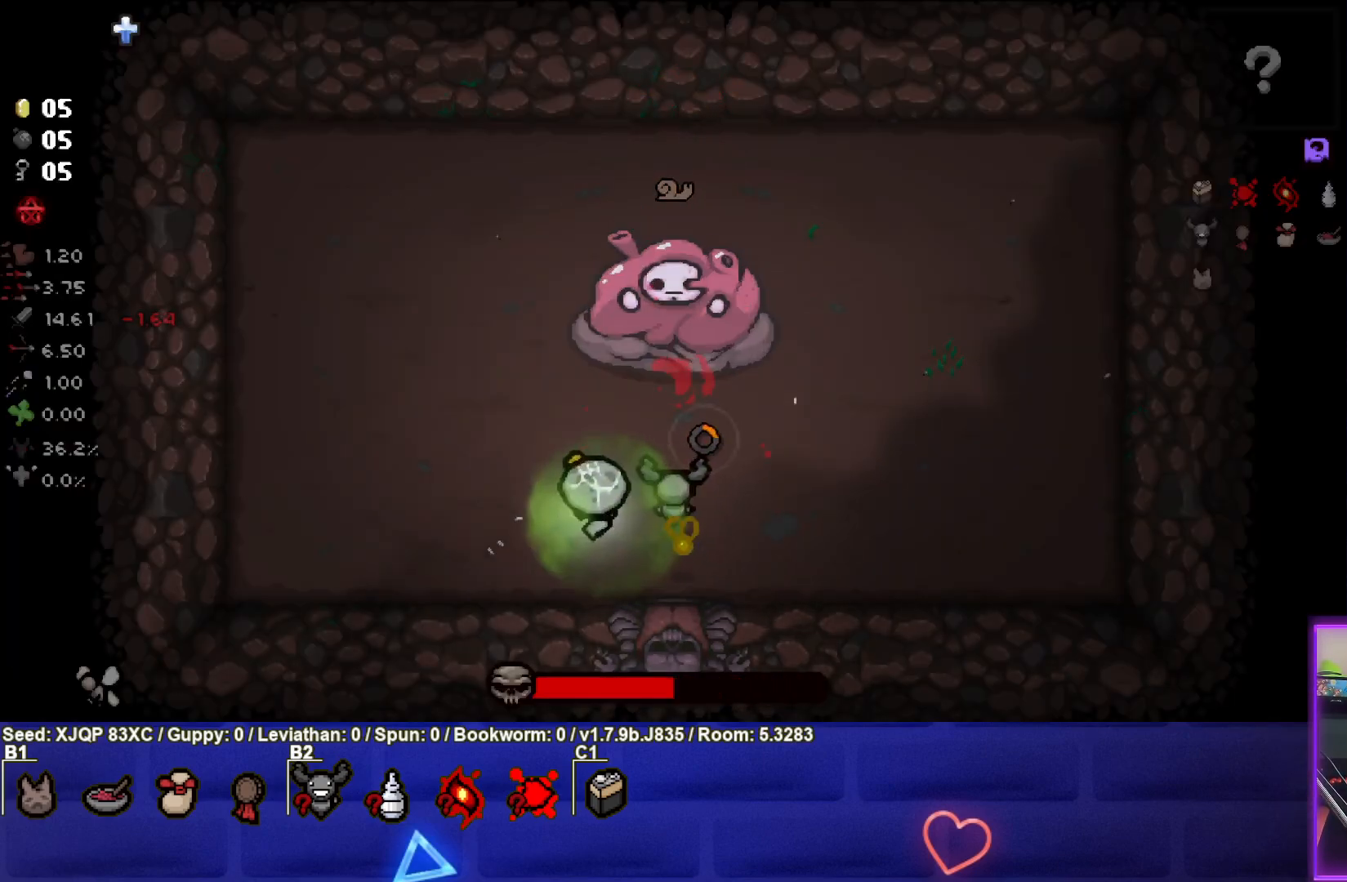
{"buttons": [], "left_stick": "left", "right_stick": "right", "events": [[133, "right_stick", "right"], [450, "left_stick", "left"]]}
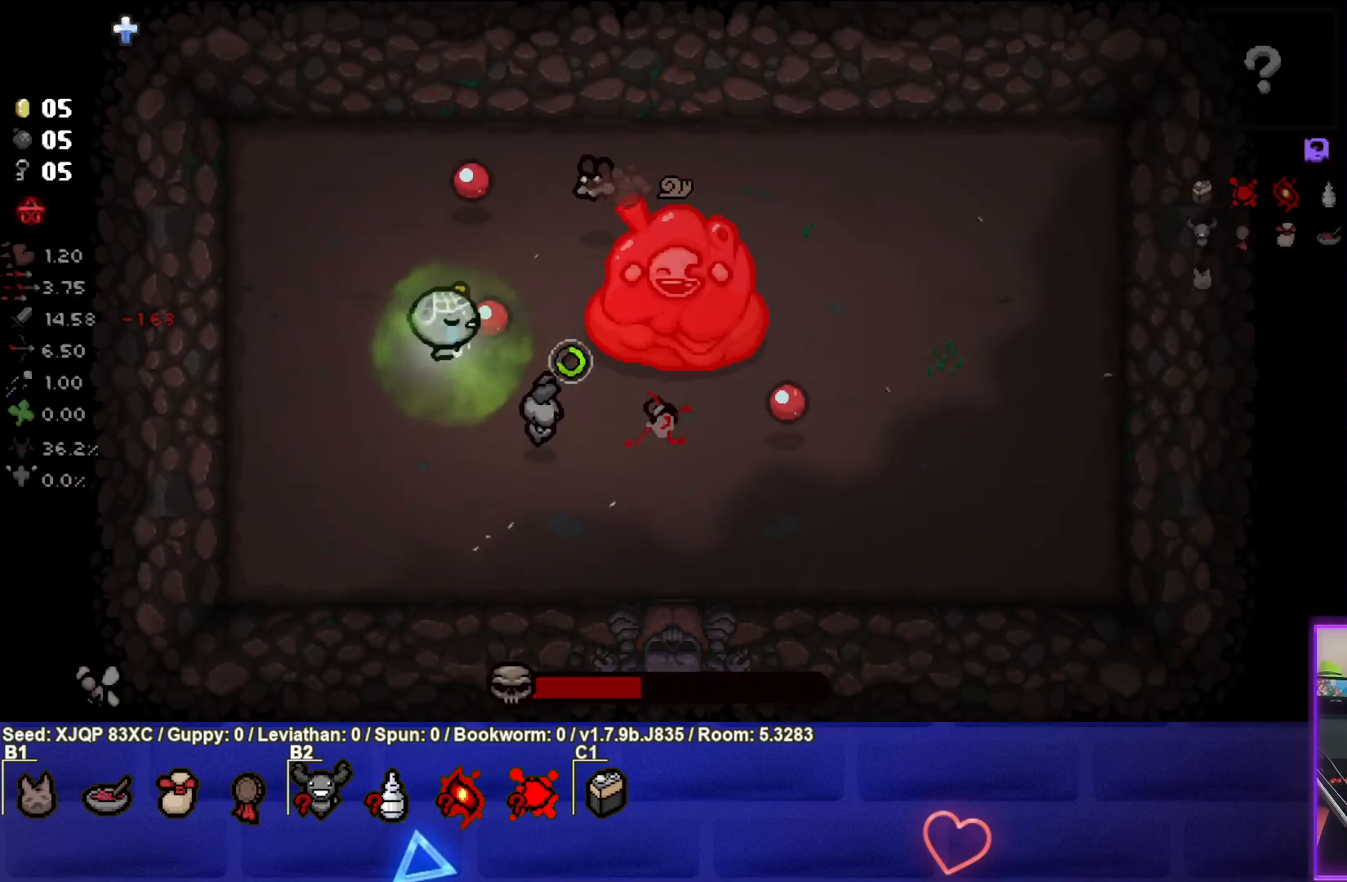
{"buttons": [], "left_stick": "up-left", "right_stick": "right", "events": [[100, "left_stick", "up-left"], [267, "left_stick", "left"], [367, "left_stick", "up-left"]]}